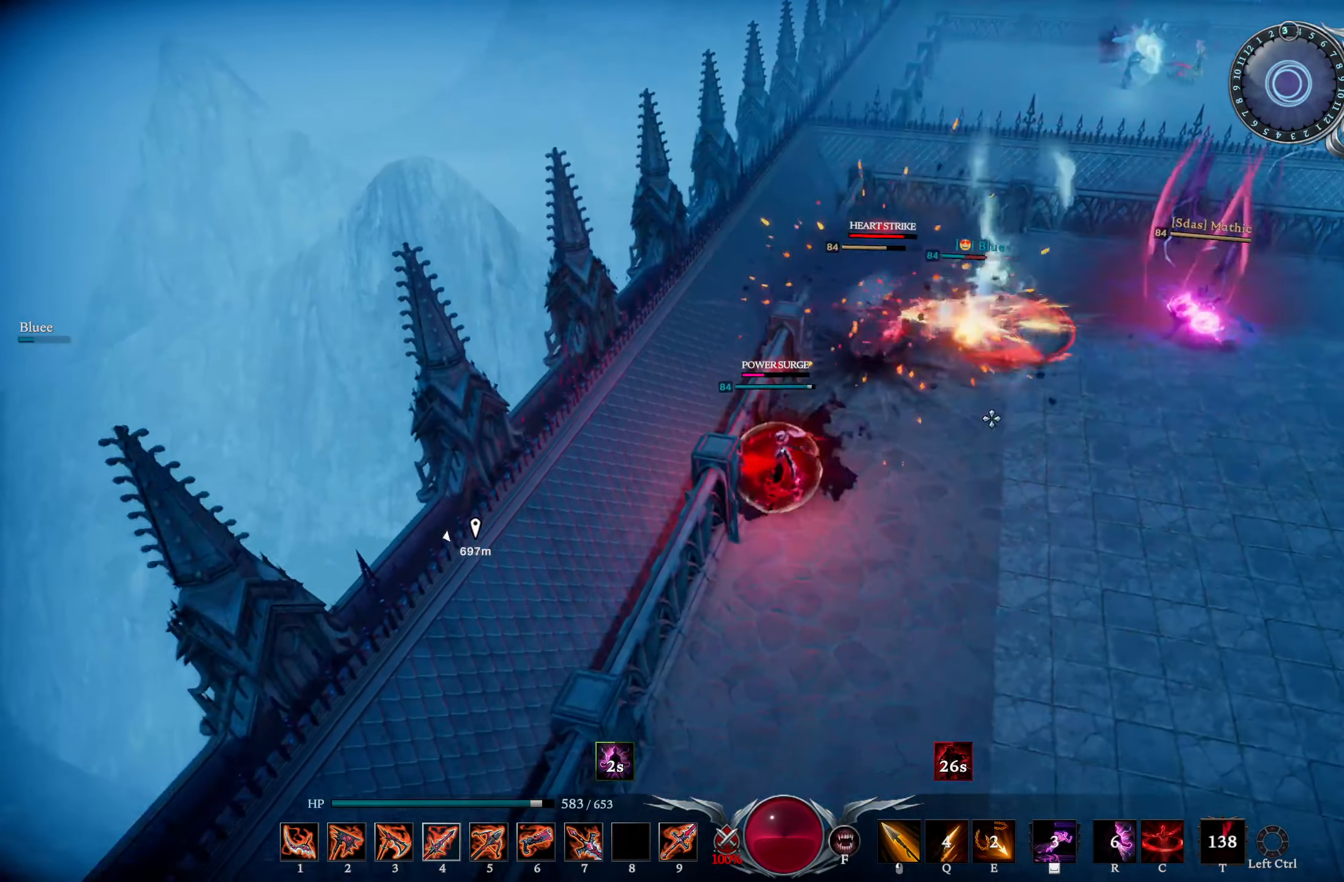
Gameplay with a controller (PlayStation layout); each line is a JSON object with the inputs held at the frame after it. "events" lists button and stick changes between this image and that frame as [ms after this image, input, new state], when the widget could be followed in between.
{"buttons": [], "left_stick": "up-right", "right_stick": "center", "events": [[367, "L3", "down"], [467, "L3", "up"]]}
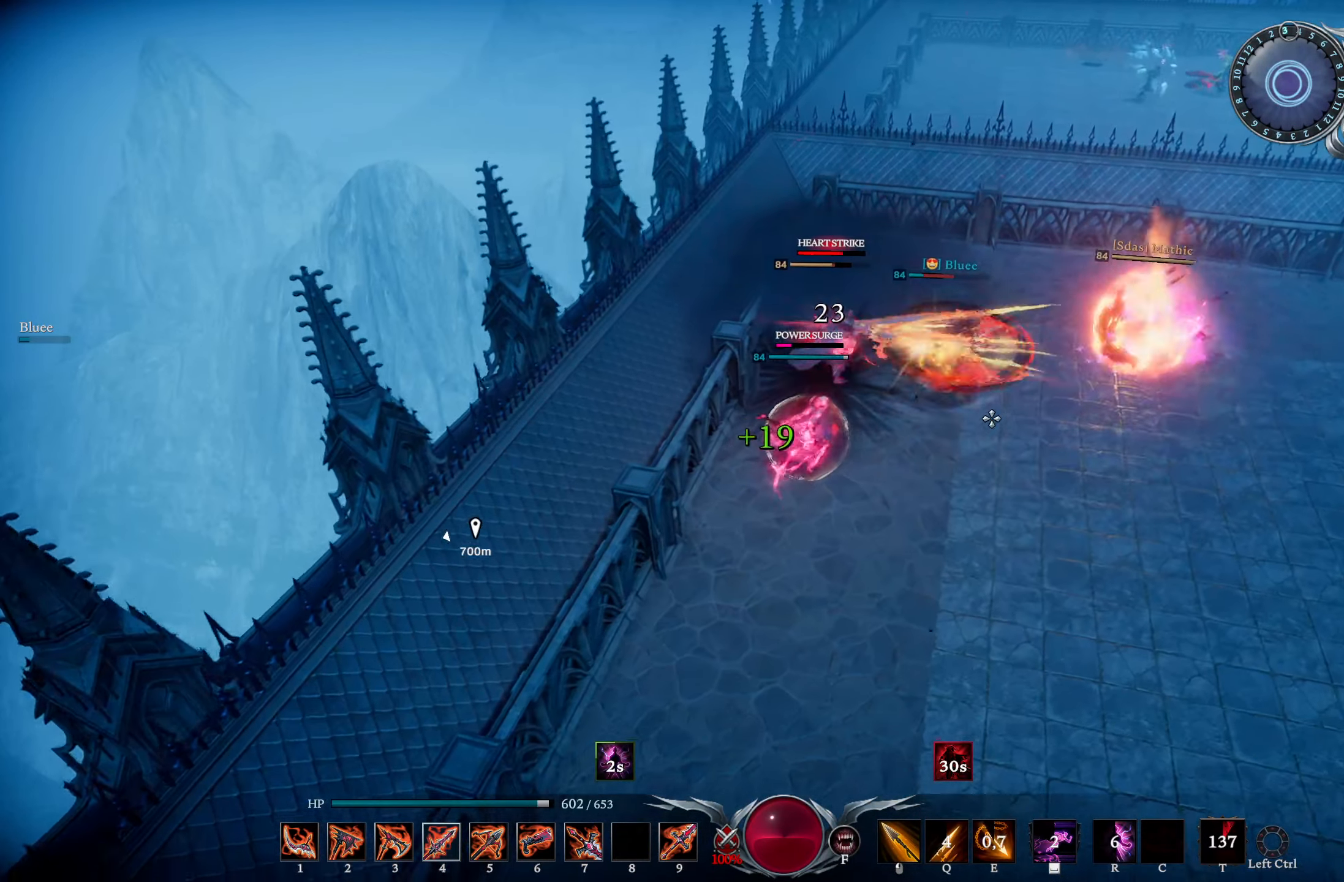
{"buttons": ["L1", "R2"], "left_stick": "up-right", "right_stick": "center", "events": [[67, "L1", "down"], [67, "SQUARE", "down"], [151, "R2", "down"], [151, "SQUARE", "up"]]}
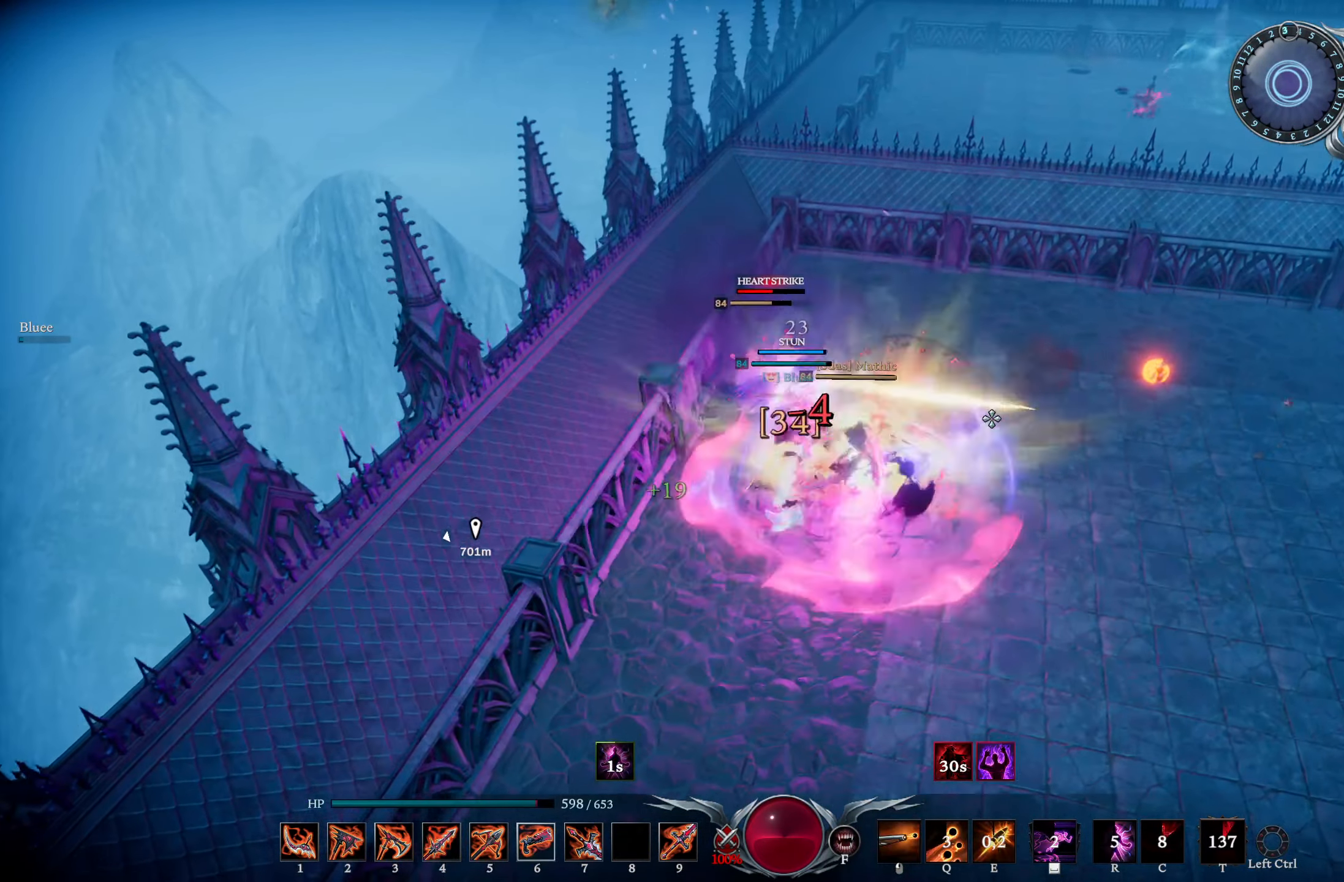
{"buttons": ["L1", "R2"], "left_stick": "right", "right_stick": "center", "events": [[183, "right_stick", "down-left"], [434, "left_stick", "right"], [434, "right_stick", "center"]]}
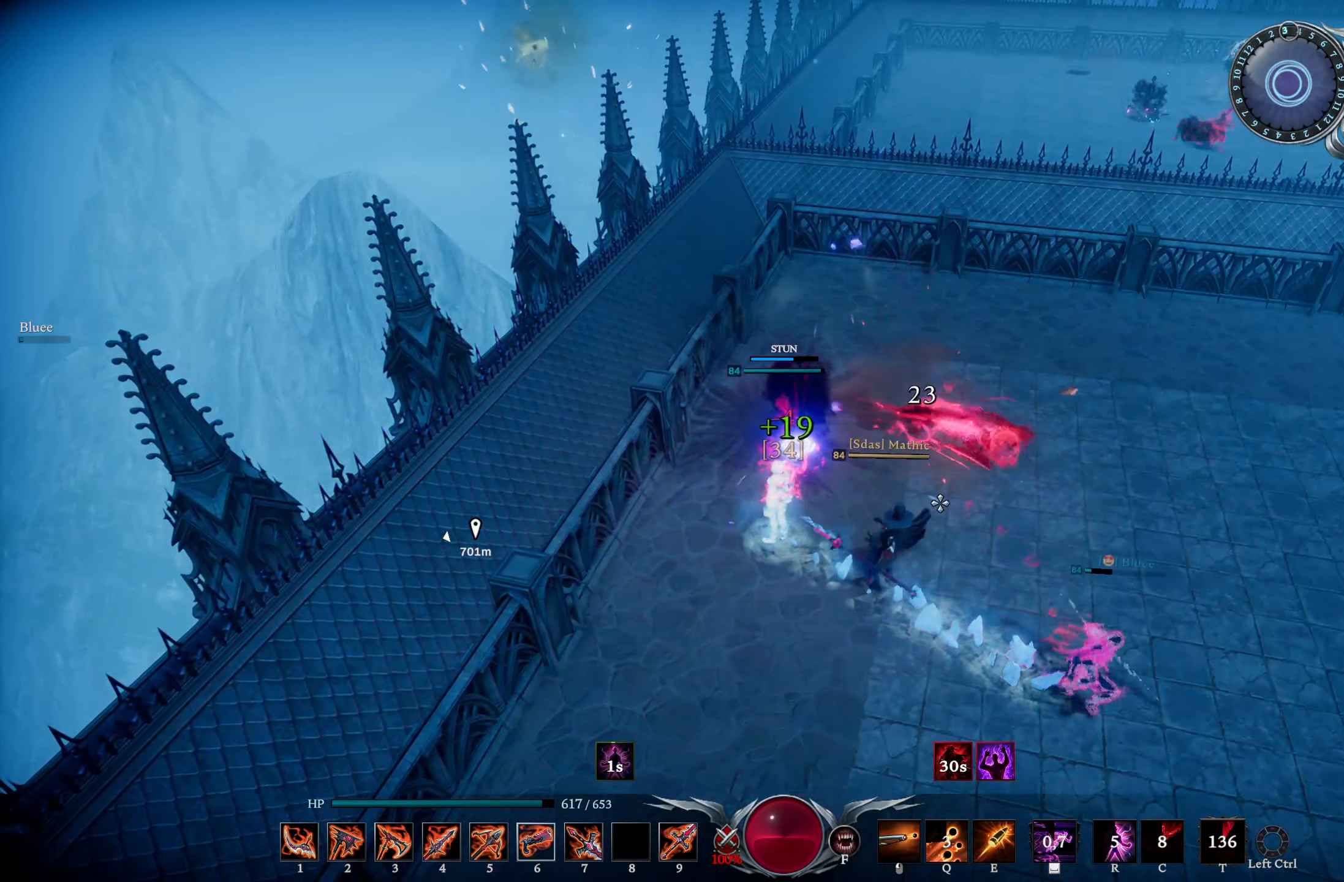
{"buttons": ["L1", "R2"], "left_stick": "down-right", "right_stick": "center", "events": [[34, "right_stick", "down-right"], [84, "left_stick", "down-right"], [184, "right_stick", "center"]]}
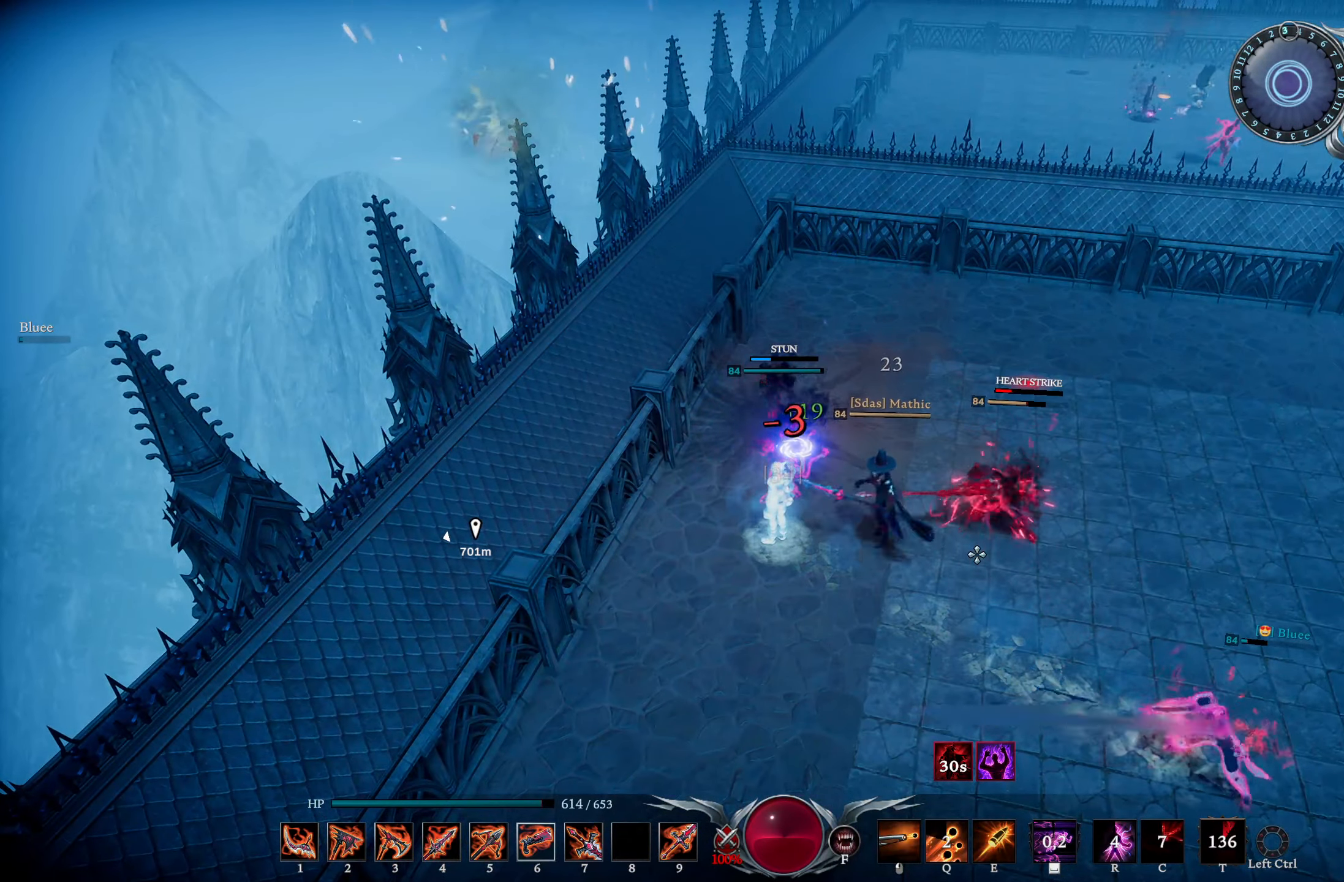
{"buttons": ["L1", "R2"], "left_stick": "down-right", "right_stick": "center", "events": []}
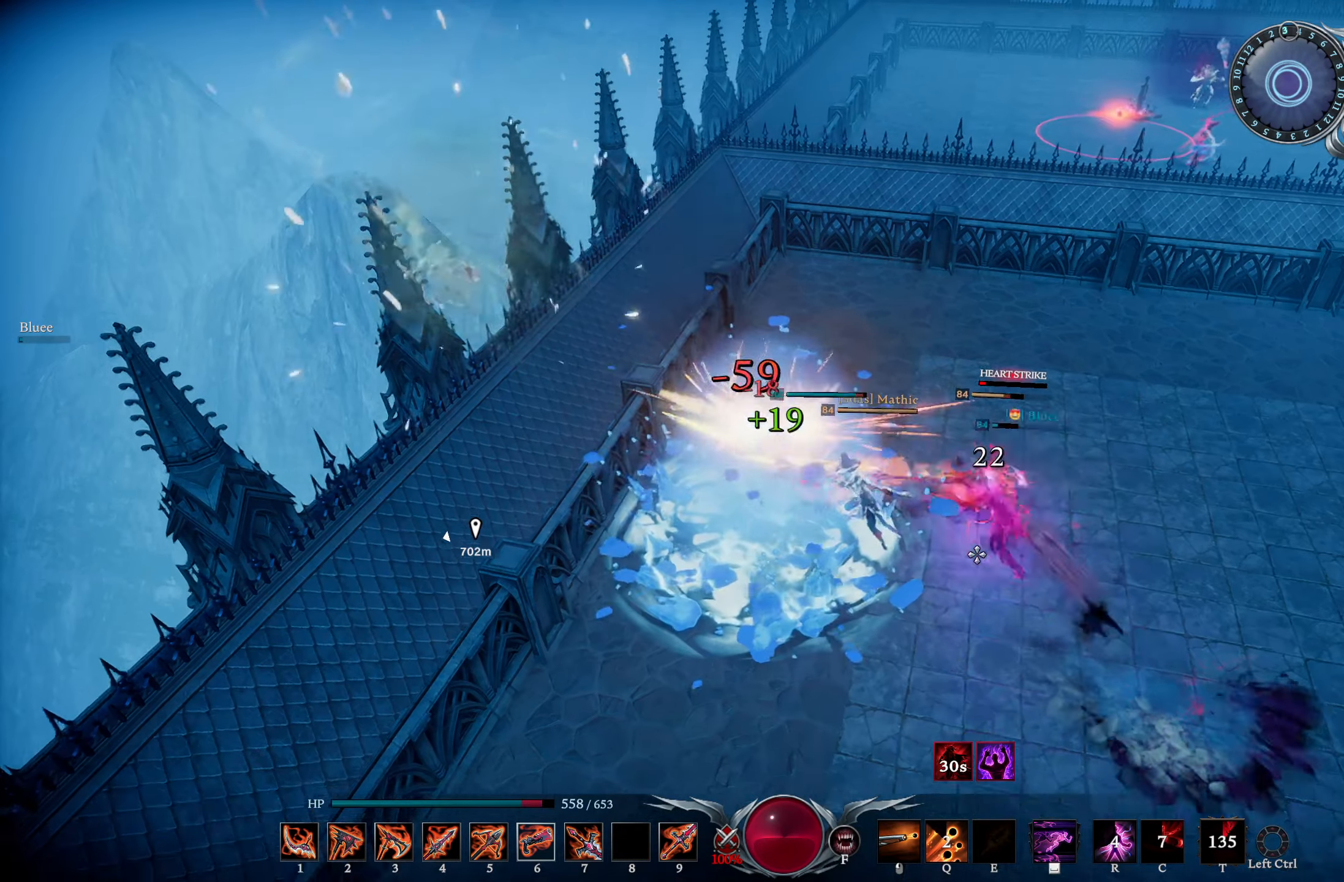
{"buttons": ["R3"], "left_stick": "down-right", "right_stick": "up", "events": [[267, "right_stick", "up"], [283, "R2", "up"], [300, "L1", "up"], [433, "R3", "down"]]}
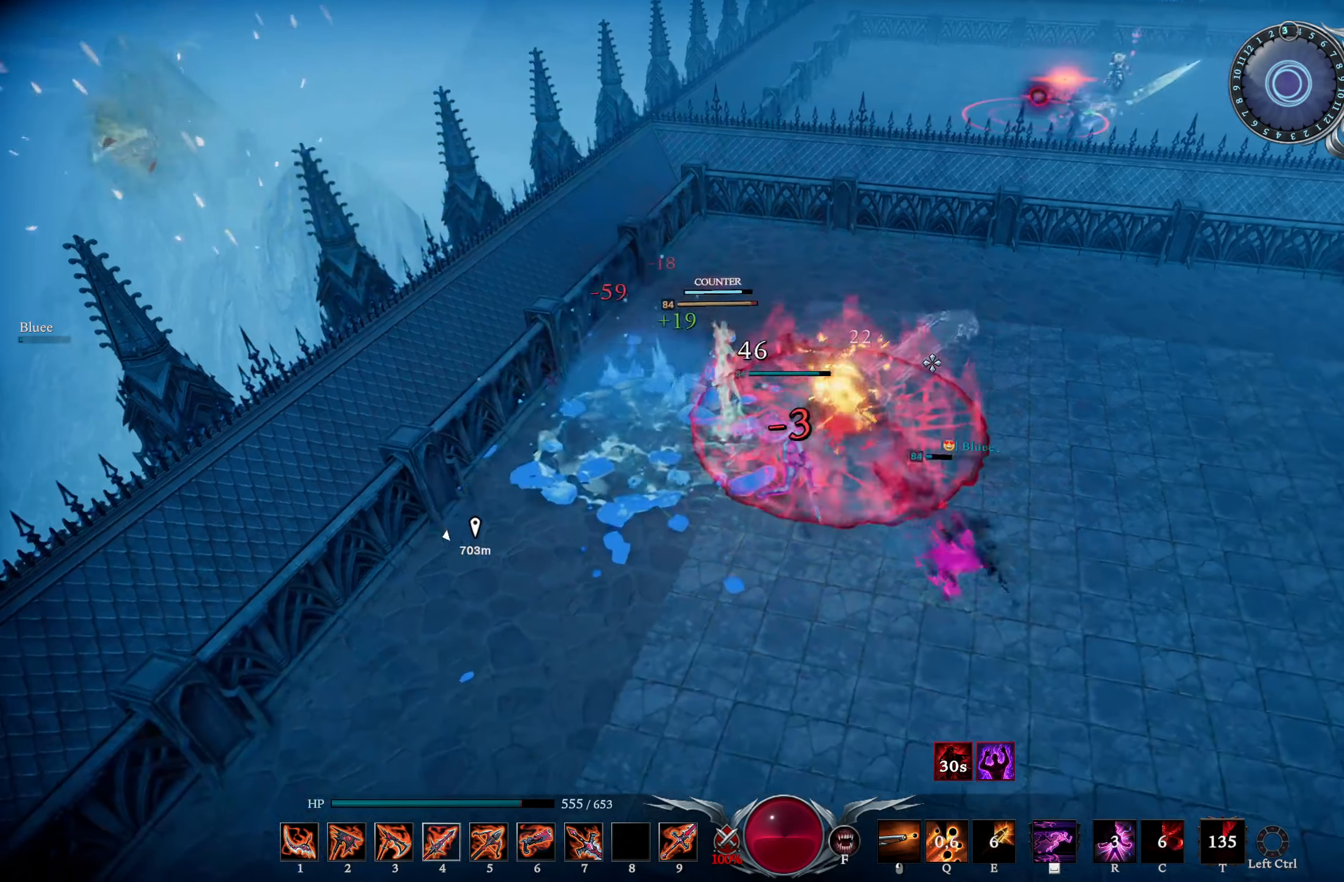
{"buttons": ["CIRCLE"], "left_stick": "down", "right_stick": "center", "events": [[17, "R3", "up"], [17, "left_stick", "right"], [34, "right_stick", "center"], [284, "right_stick", "down-right"], [334, "left_stick", "down-right"], [351, "CIRCLE", "down"], [417, "right_stick", "center"], [451, "left_stick", "down"]]}
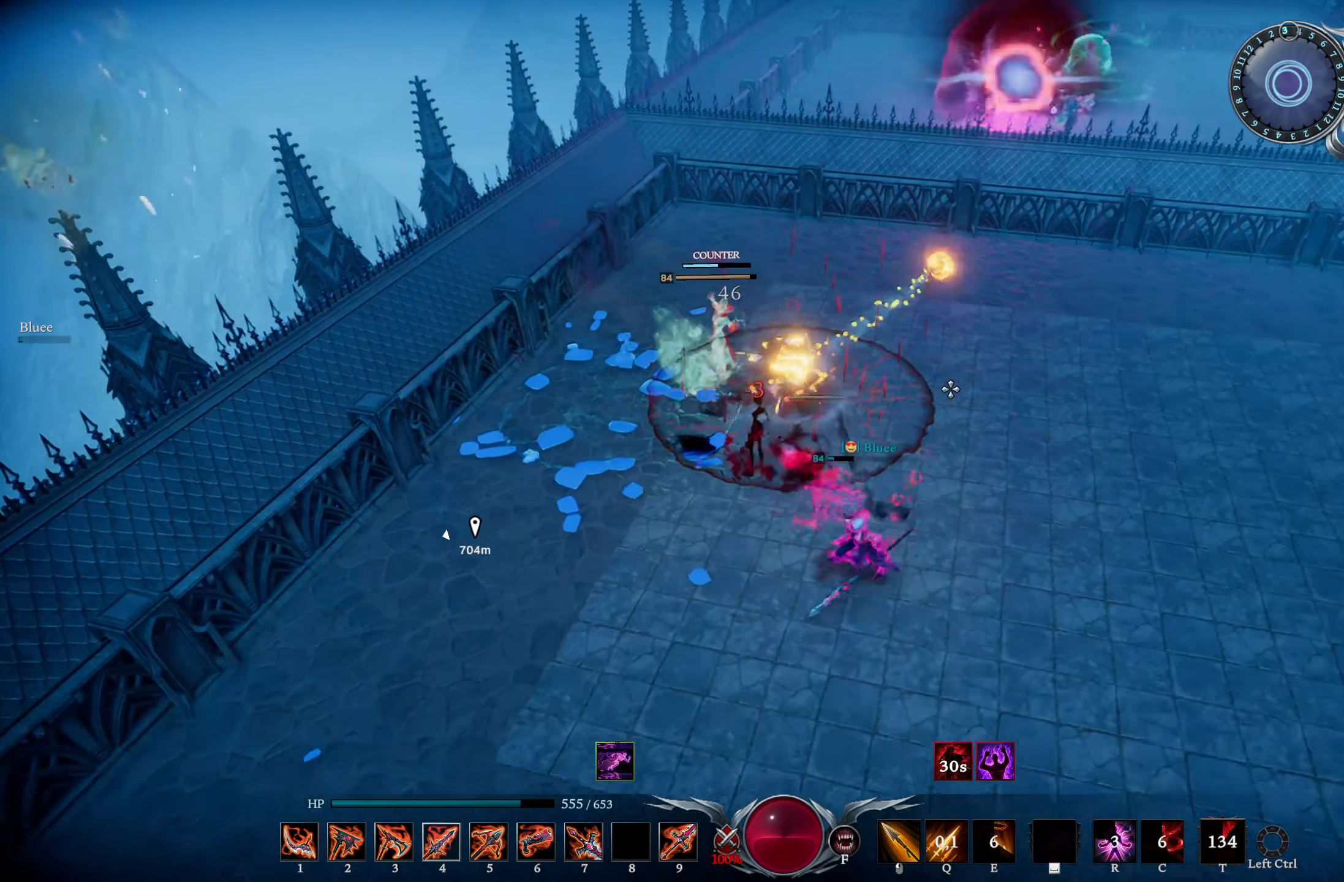
{"buttons": [], "left_stick": "up-right", "right_stick": "left", "events": [[16, "left_stick", "down-left"], [33, "CIRCLE", "up"], [250, "right_stick", "left"], [367, "left_stick", "left"], [484, "left_stick", "up-right"]]}
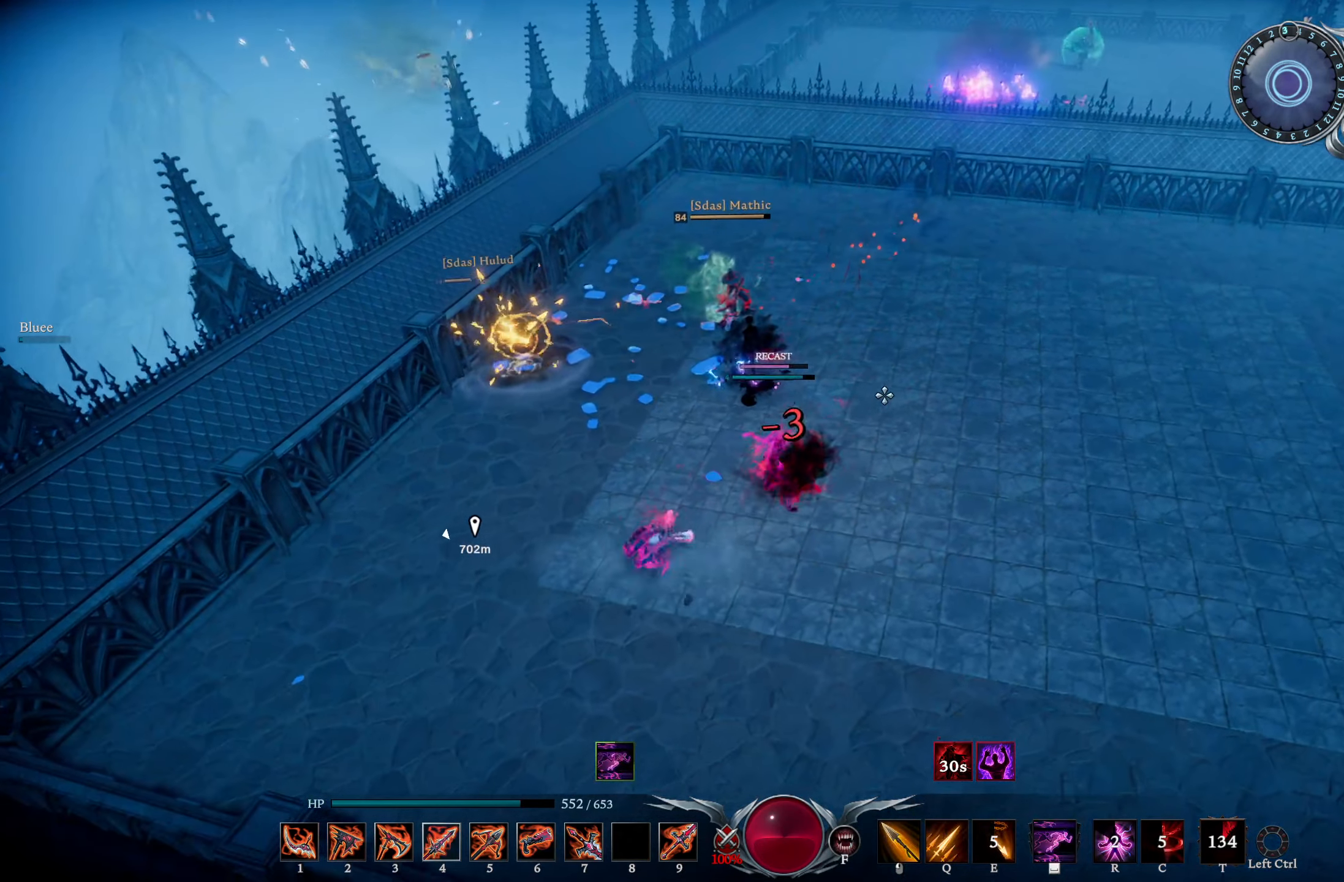
{"buttons": [], "left_stick": "down-left", "right_stick": "left", "events": [[117, "left_stick", "up"], [250, "left_stick", "left"], [367, "R1", "down"], [467, "left_stick", "down-left"], [501, "R1", "up"]]}
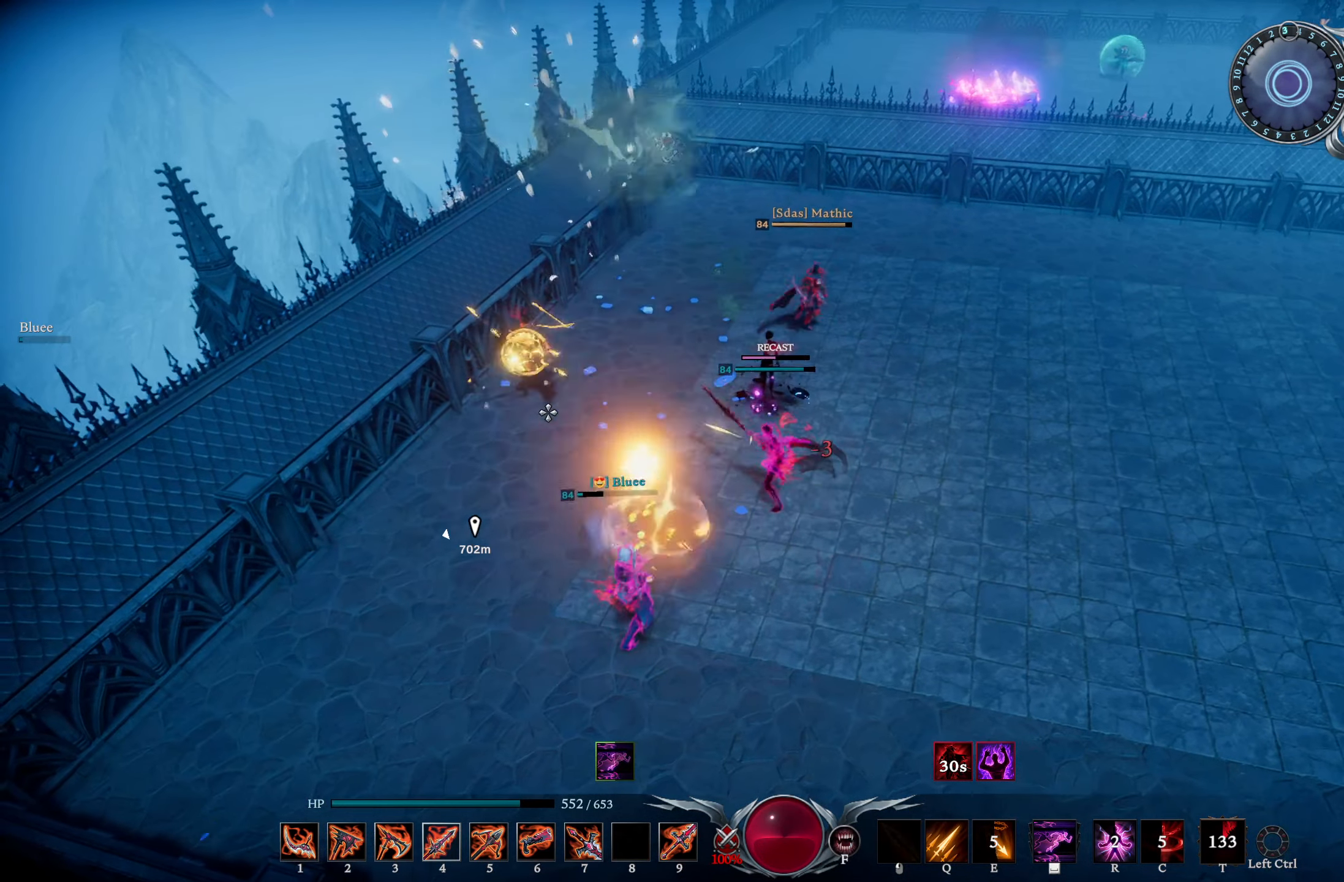
{"buttons": ["L1"], "left_stick": "left", "right_stick": "center", "events": [[33, "CIRCLE", "down"], [50, "right_stick", "right"], [133, "CIRCLE", "up"], [150, "left_stick", "down-right"], [217, "right_stick", "center"], [267, "left_stick", "down-left"], [283, "DPAD_DOWN", "down"], [350, "DPAD_DOWN", "up"], [433, "left_stick", "left"], [467, "L1", "down"]]}
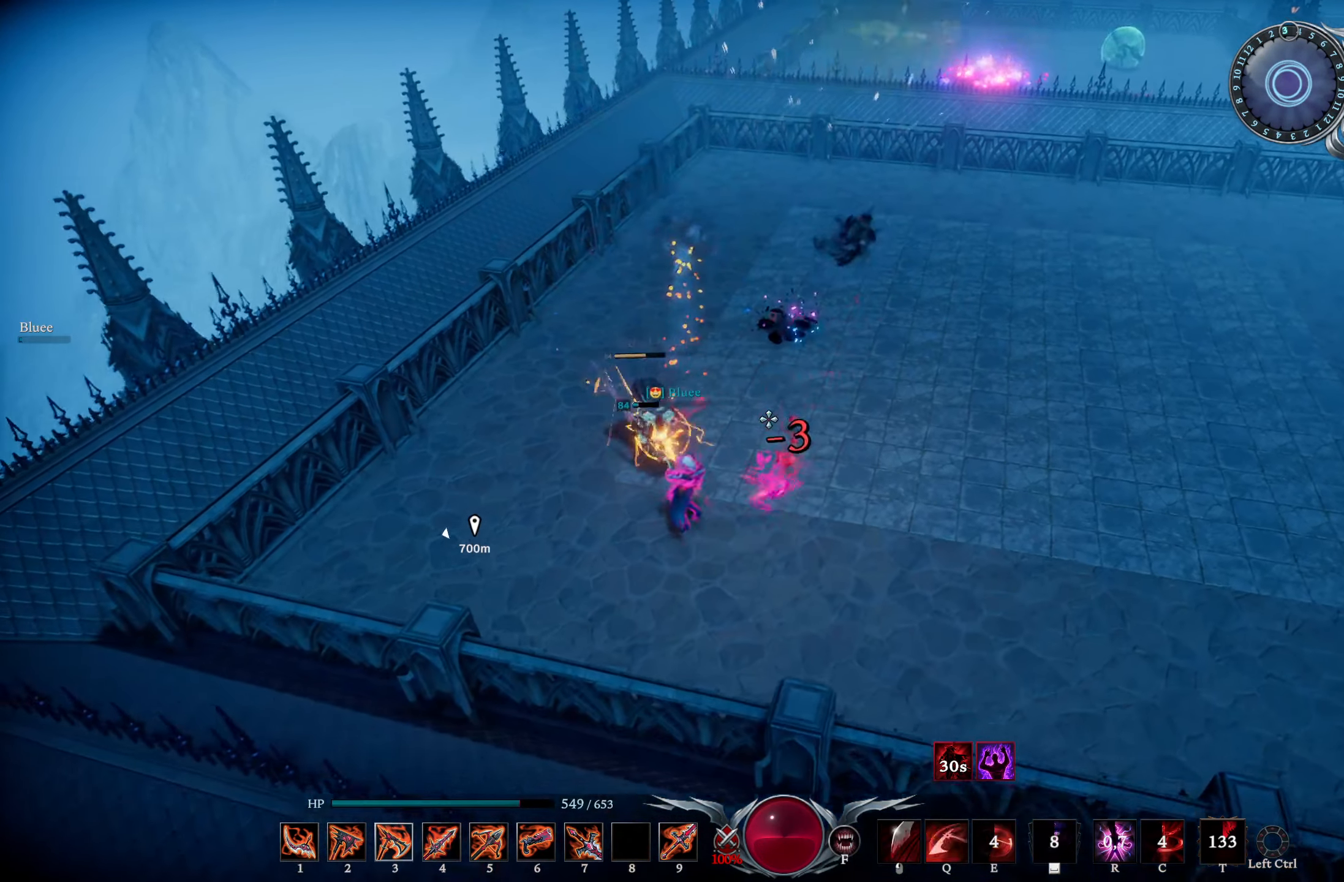
{"buttons": ["R1"], "left_stick": "center", "right_stick": "down-left", "events": [[17, "R1", "down"], [134, "R1", "up"], [150, "L1", "up"], [167, "L1", "down"], [184, "SQUARE", "down"], [234, "SQUARE", "up"], [317, "L1", "up"], [317, "R1", "down"], [417, "left_stick", "center"], [417, "right_stick", "down-left"]]}
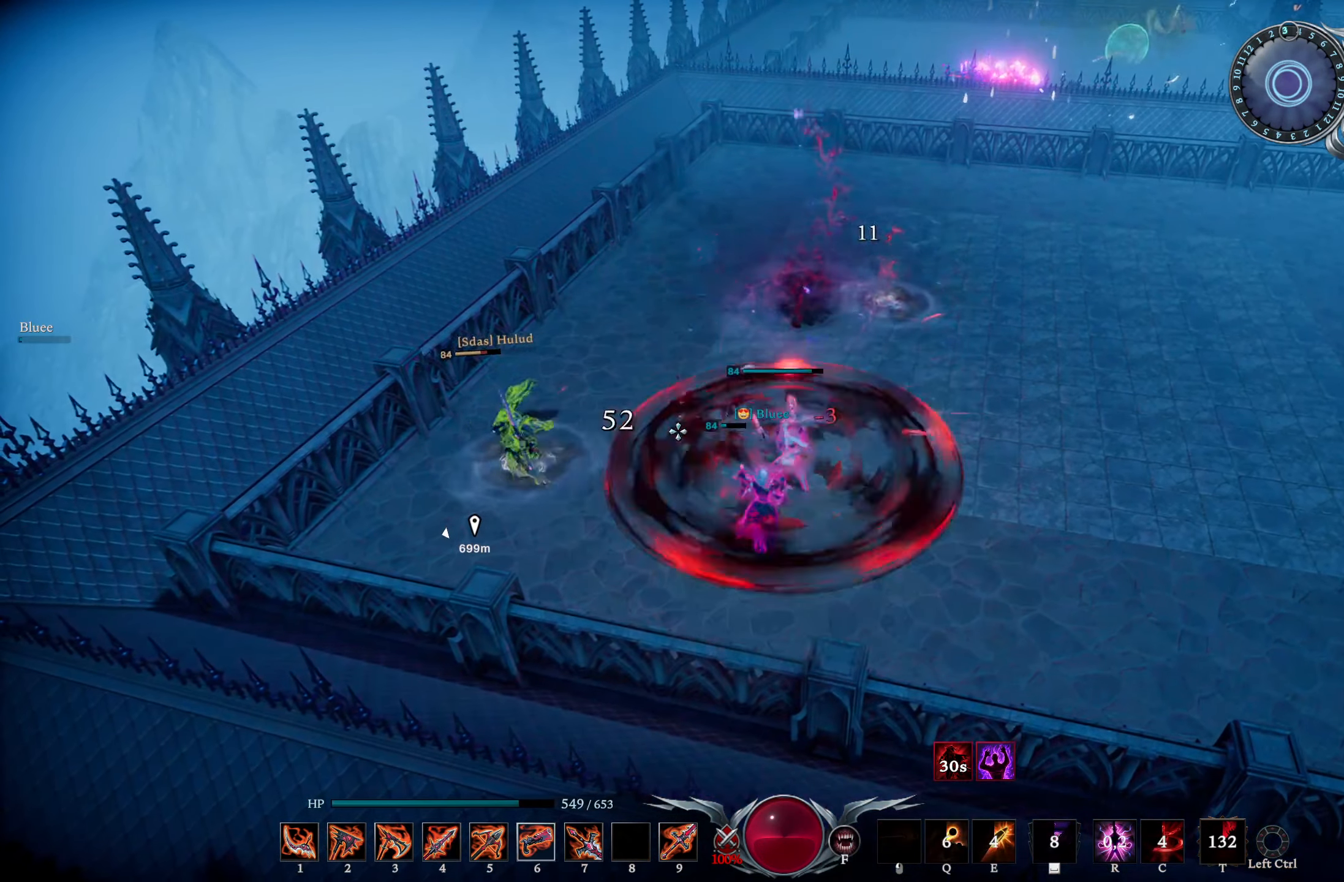
{"buttons": [], "left_stick": "up-left", "right_stick": "down-right", "events": [[33, "right_stick", "center"], [117, "right_stick", "down-left"], [150, "left_stick", "up-left"], [283, "right_stick", "center"], [350, "R1", "up"], [350, "right_stick", "down-right"]]}
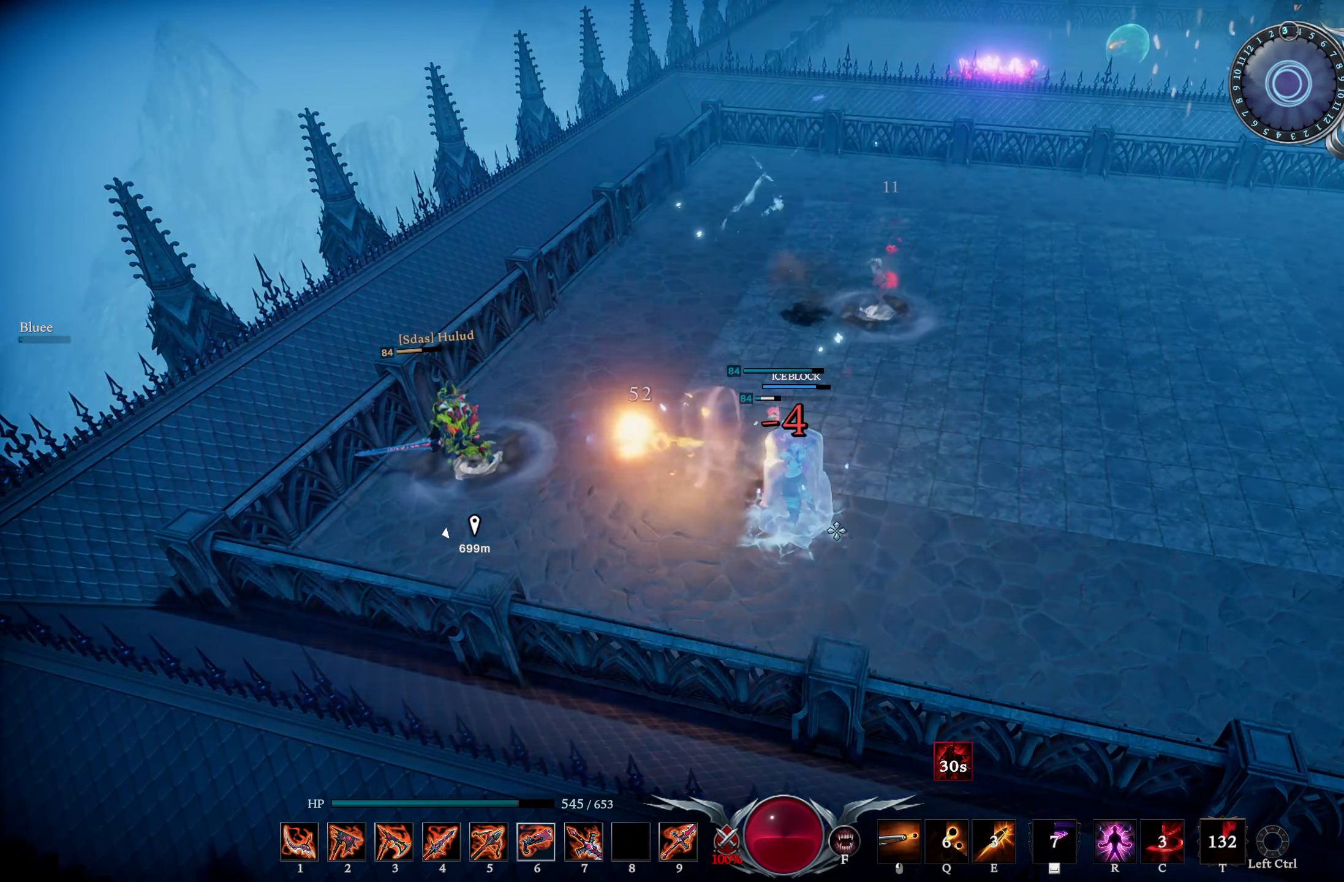
{"buttons": [], "left_stick": "up-left", "right_stick": "center", "events": [[67, "right_stick", "center"]]}
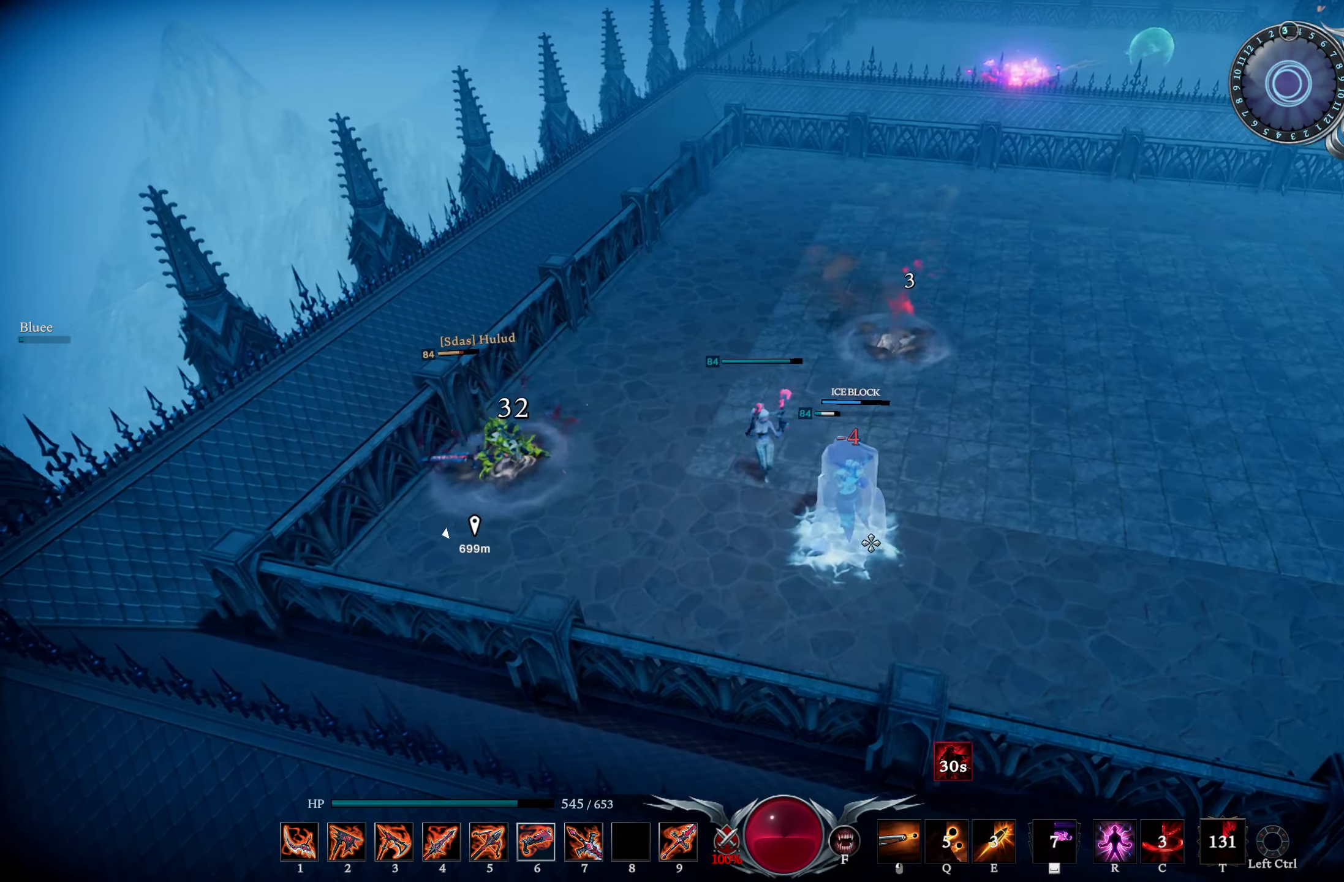
{"buttons": [], "left_stick": "left", "right_stick": "center", "events": [[16, "R2", "down"], [33, "left_stick", "up"], [33, "right_stick", "right"], [150, "right_stick", "center"], [167, "R2", "up"], [183, "left_stick", "up-right"], [233, "R3", "down"], [317, "R3", "up"], [333, "right_stick", "up-left"], [367, "left_stick", "down-right"], [433, "left_stick", "left"], [484, "right_stick", "center"]]}
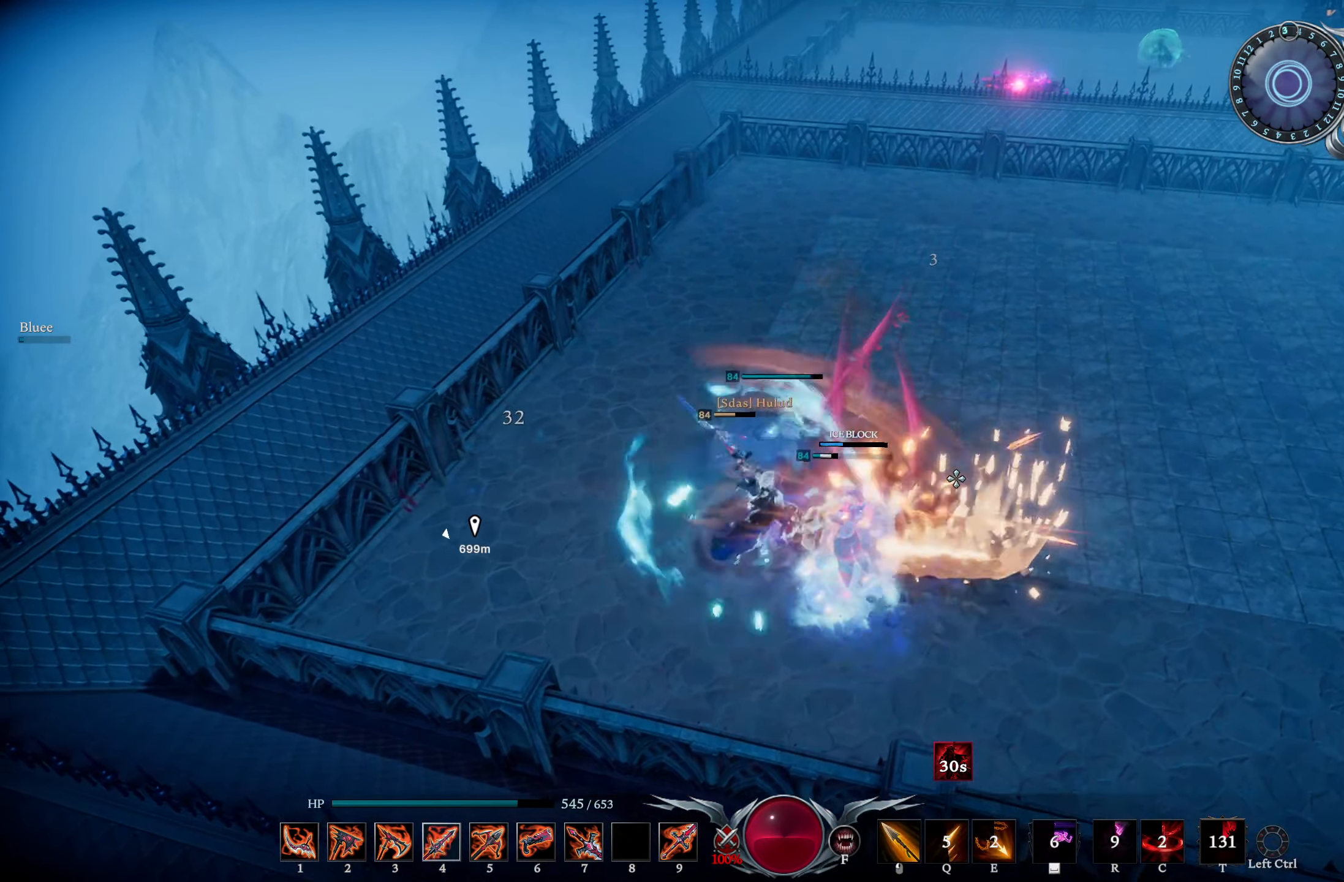
{"buttons": ["R3"], "left_stick": "left", "right_stick": "center", "events": [[418, "R3", "down"]]}
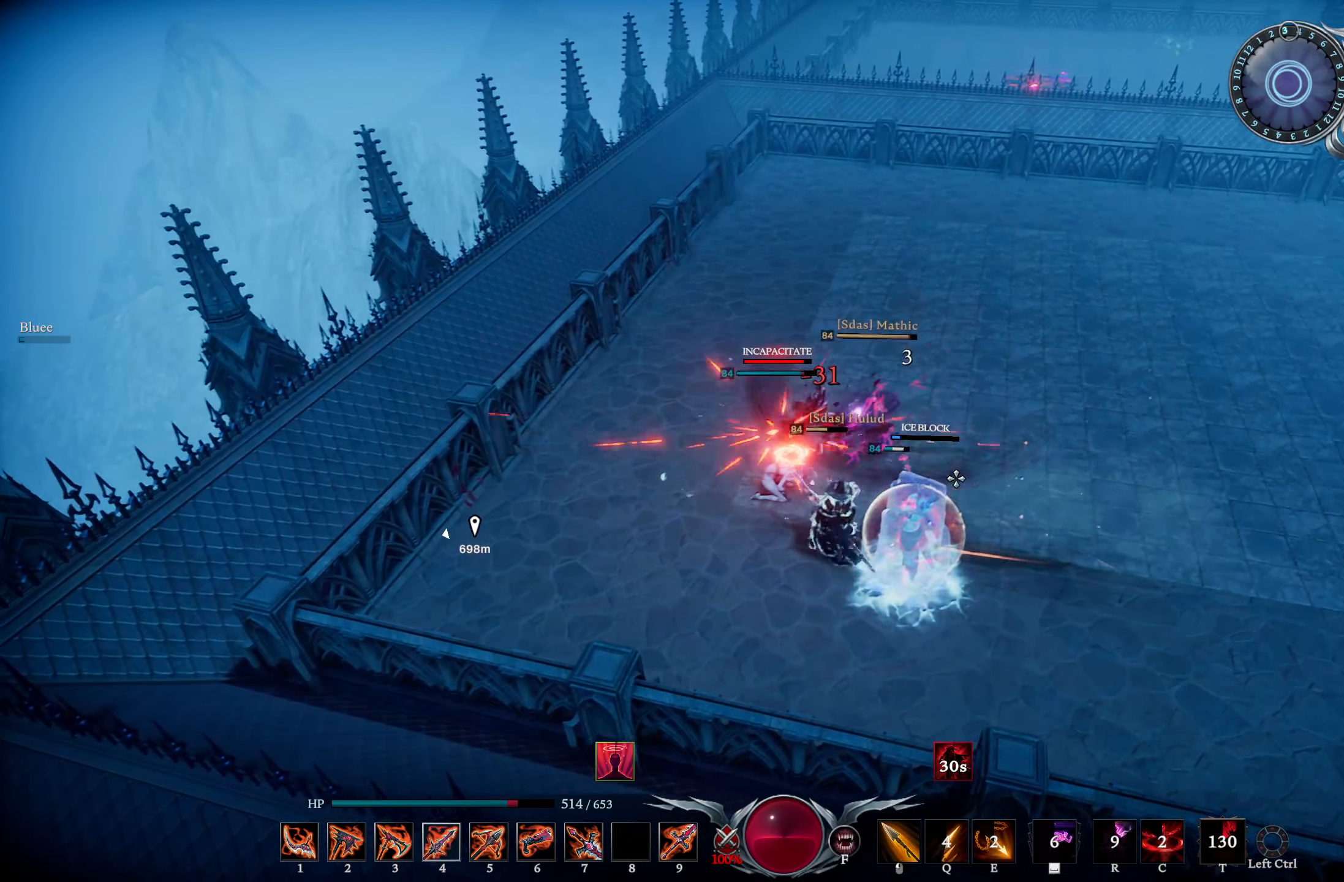
{"buttons": [], "left_stick": "up-left", "right_stick": "center", "events": [[50, "R3", "up"], [83, "left_stick", "up-left"], [200, "left_stick", "center"], [434, "left_stick", "up-left"]]}
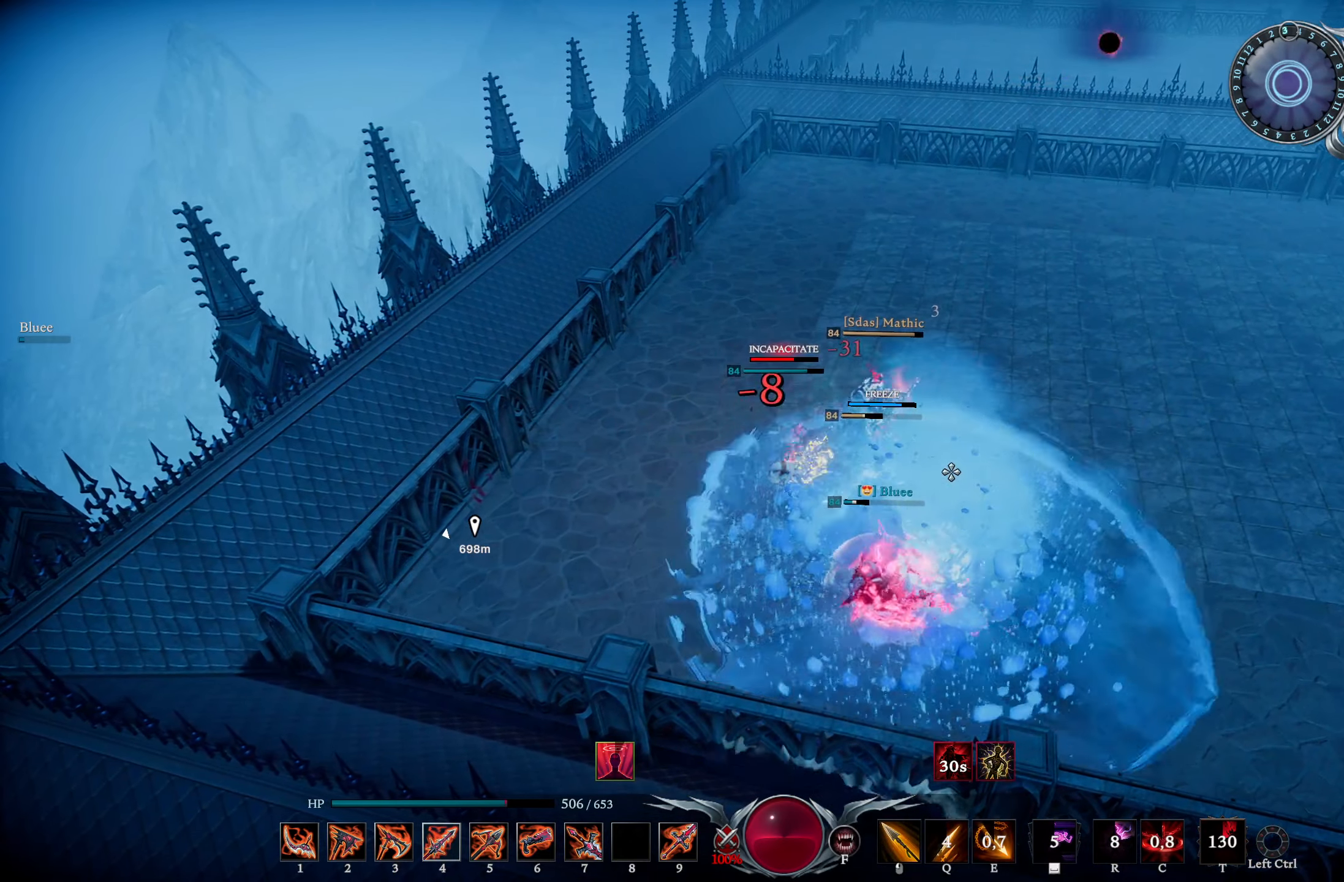
{"buttons": [], "left_stick": "up", "right_stick": "center", "events": [[17, "R3", "down"], [67, "R3", "up"], [84, "left_stick", "left"], [217, "L1", "down"], [284, "SQUARE", "down"], [368, "SQUARE", "up"], [468, "L1", "up"], [484, "left_stick", "up"]]}
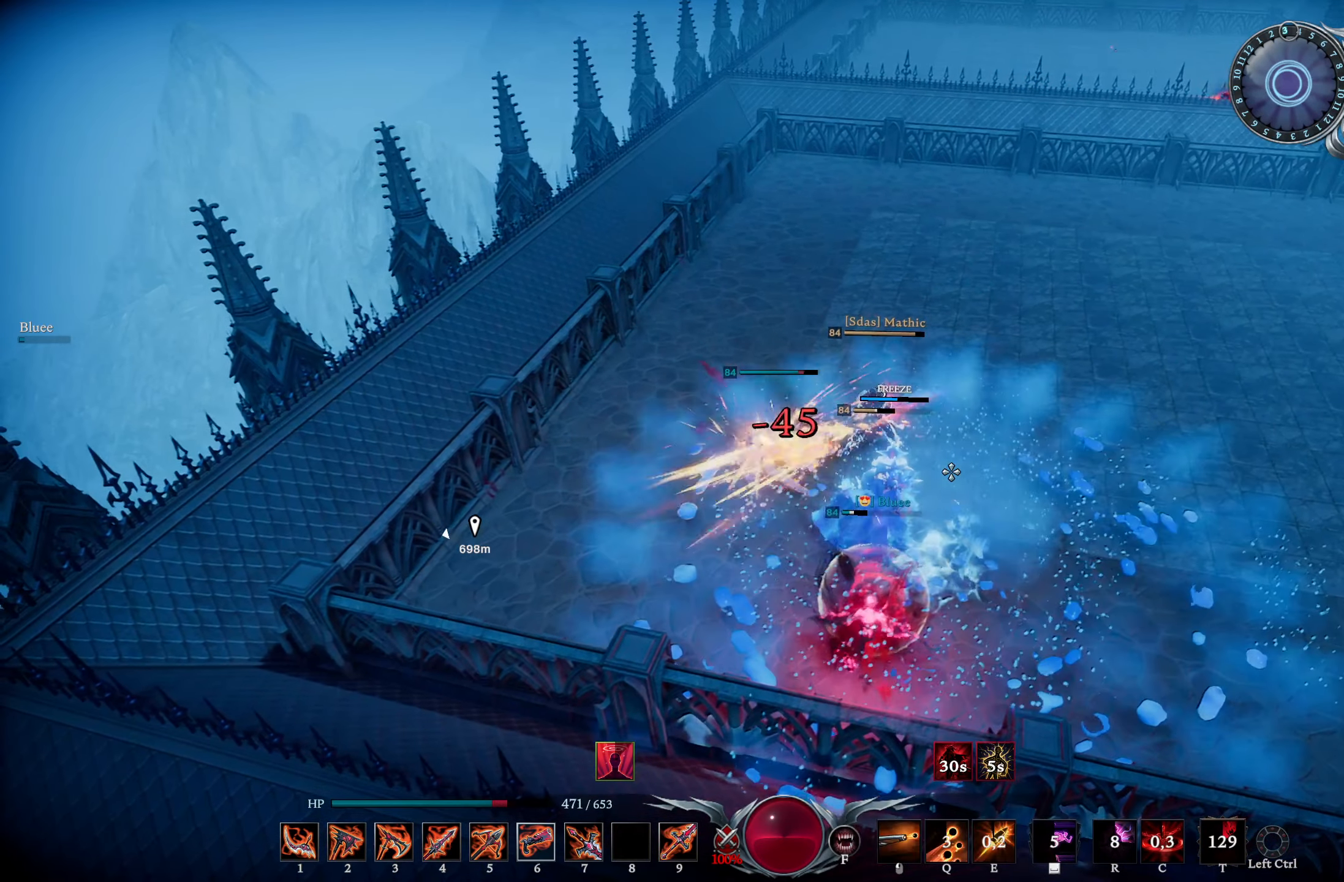
{"buttons": ["L1"], "left_stick": "up-right", "right_stick": "center", "events": [[83, "left_stick", "up-right"], [300, "L1", "down"], [367, "TRIANGLE", "down"], [434, "TRIANGLE", "up"]]}
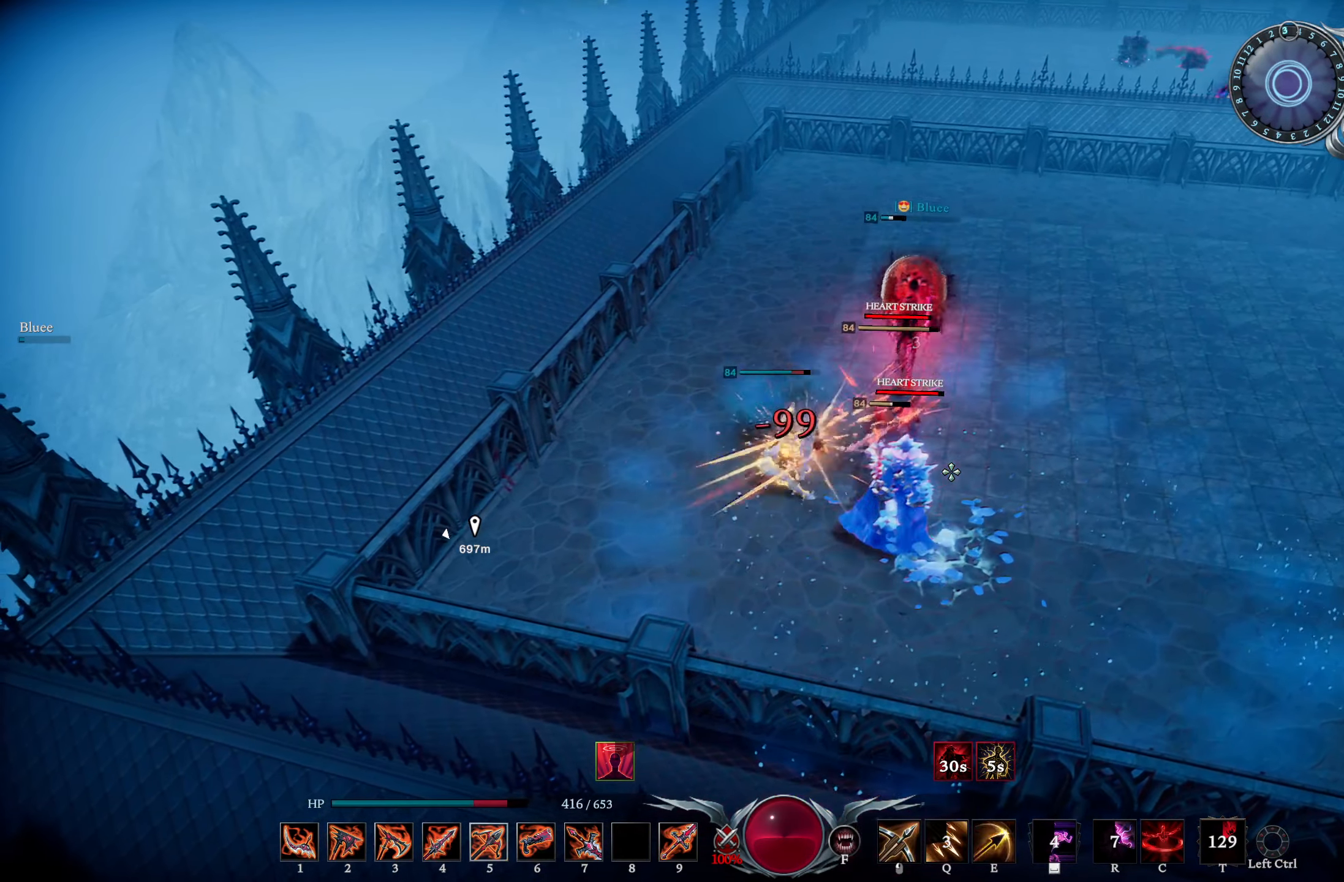
{"buttons": ["L1"], "left_stick": "up-right", "right_stick": "center", "events": [[51, "R2", "down"], [101, "right_stick", "up-right"], [201, "right_stick", "center"], [501, "R2", "up"]]}
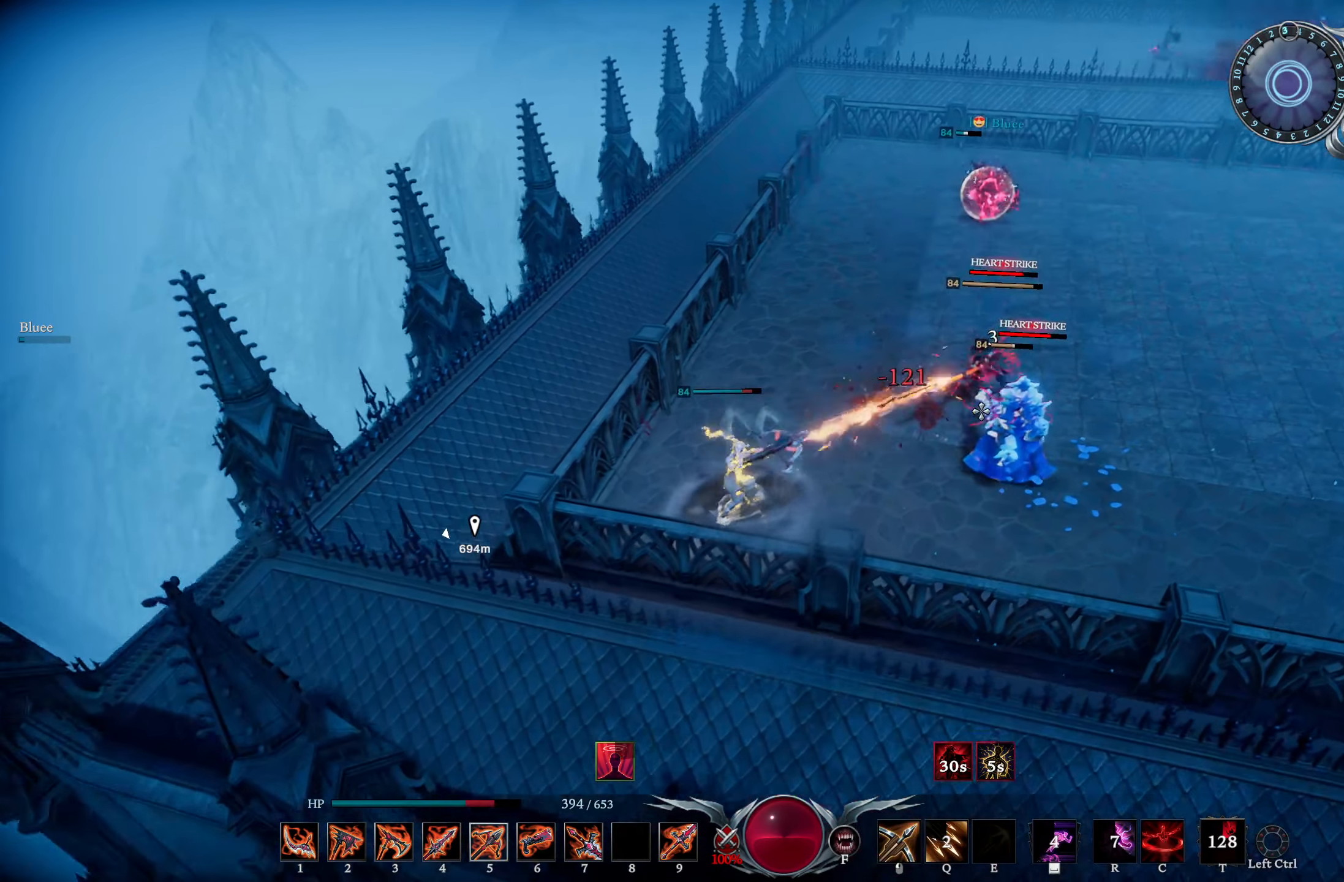
{"buttons": ["R1"], "left_stick": "up-right", "right_stick": "center", "events": [[50, "R3", "down"], [83, "L1", "up"], [133, "R3", "up"], [267, "L1", "down"], [334, "SQUARE", "down"], [384, "SQUARE", "up"], [484, "L1", "up"], [484, "R1", "down"]]}
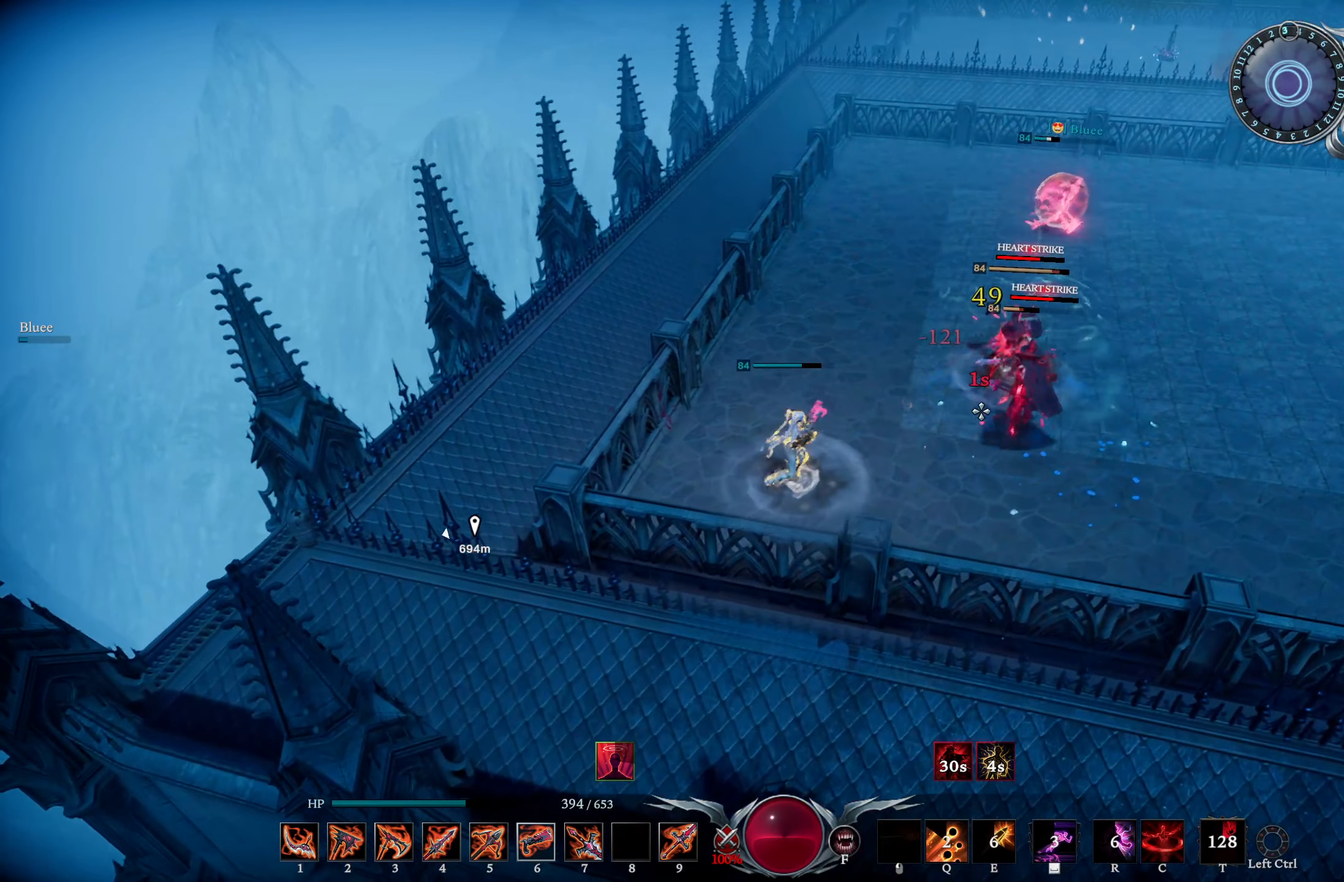
{"buttons": [], "left_stick": "up-right", "right_stick": "center", "events": [[51, "right_stick", "right"], [151, "right_stick", "center"], [317, "right_stick", "right"], [418, "R1", "up"], [451, "right_stick", "center"]]}
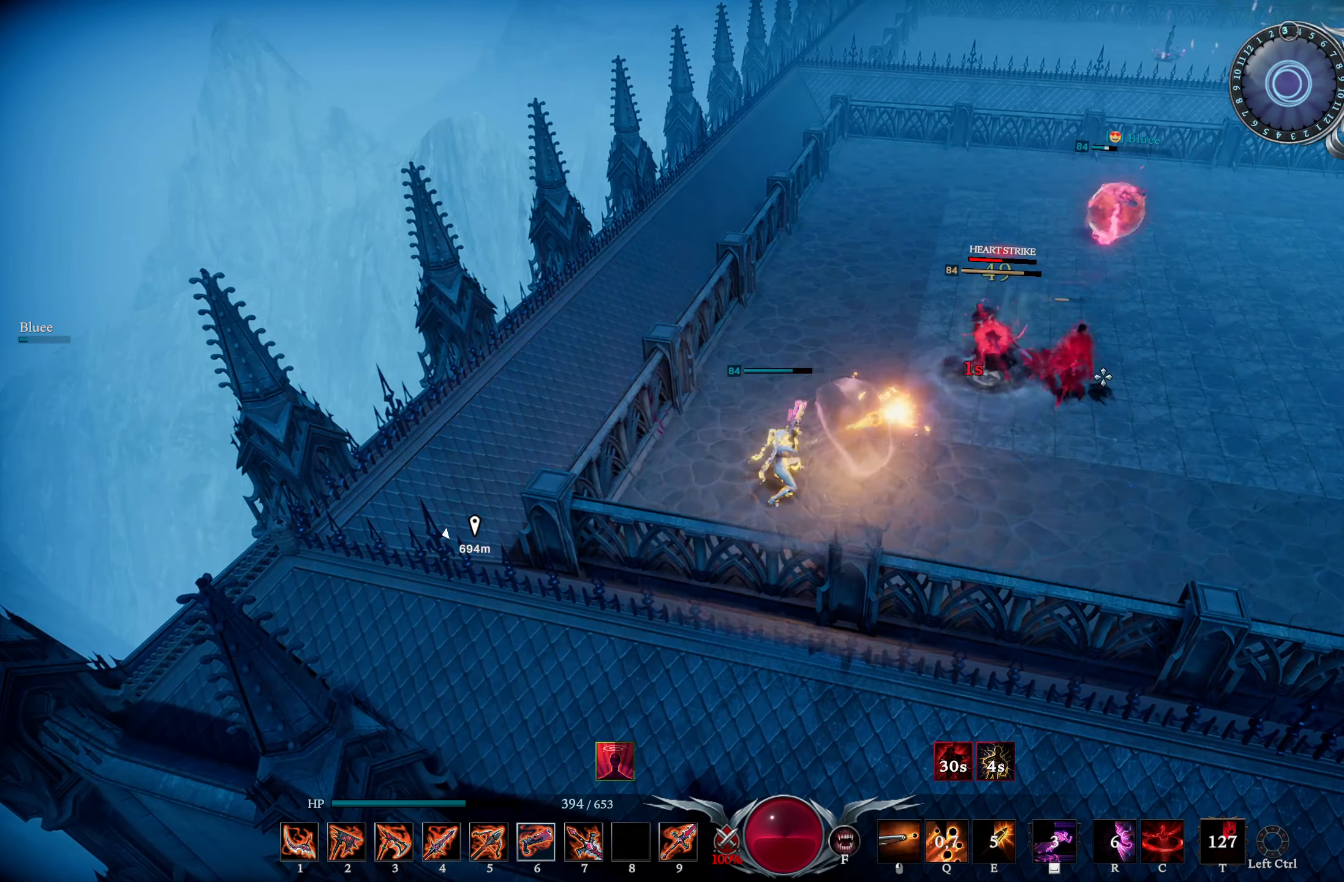
{"buttons": [], "left_stick": "up-right", "right_stick": "center", "events": [[33, "TRIANGLE", "down"], [117, "TRIANGLE", "up"], [167, "L1", "down"], [234, "R1", "down"], [267, "right_stick", "up-left"], [384, "right_stick", "center"], [400, "R1", "up"], [484, "L1", "up"]]}
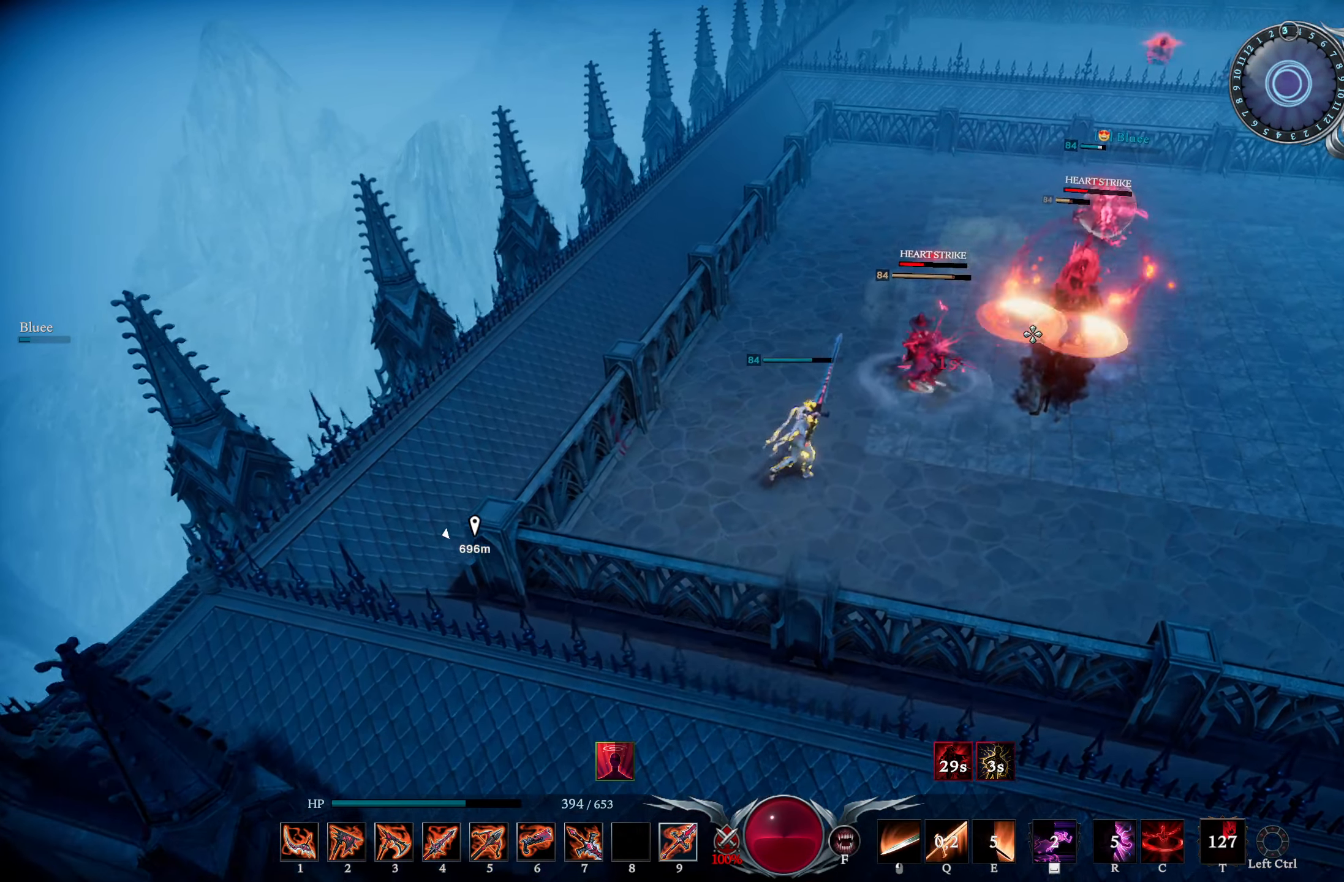
{"buttons": [], "left_stick": "up-right", "right_stick": "center", "events": [[151, "right_stick", "left"], [167, "L1", "down"], [251, "R1", "down"], [351, "right_stick", "center"], [384, "R1", "up"], [434, "L1", "up"]]}
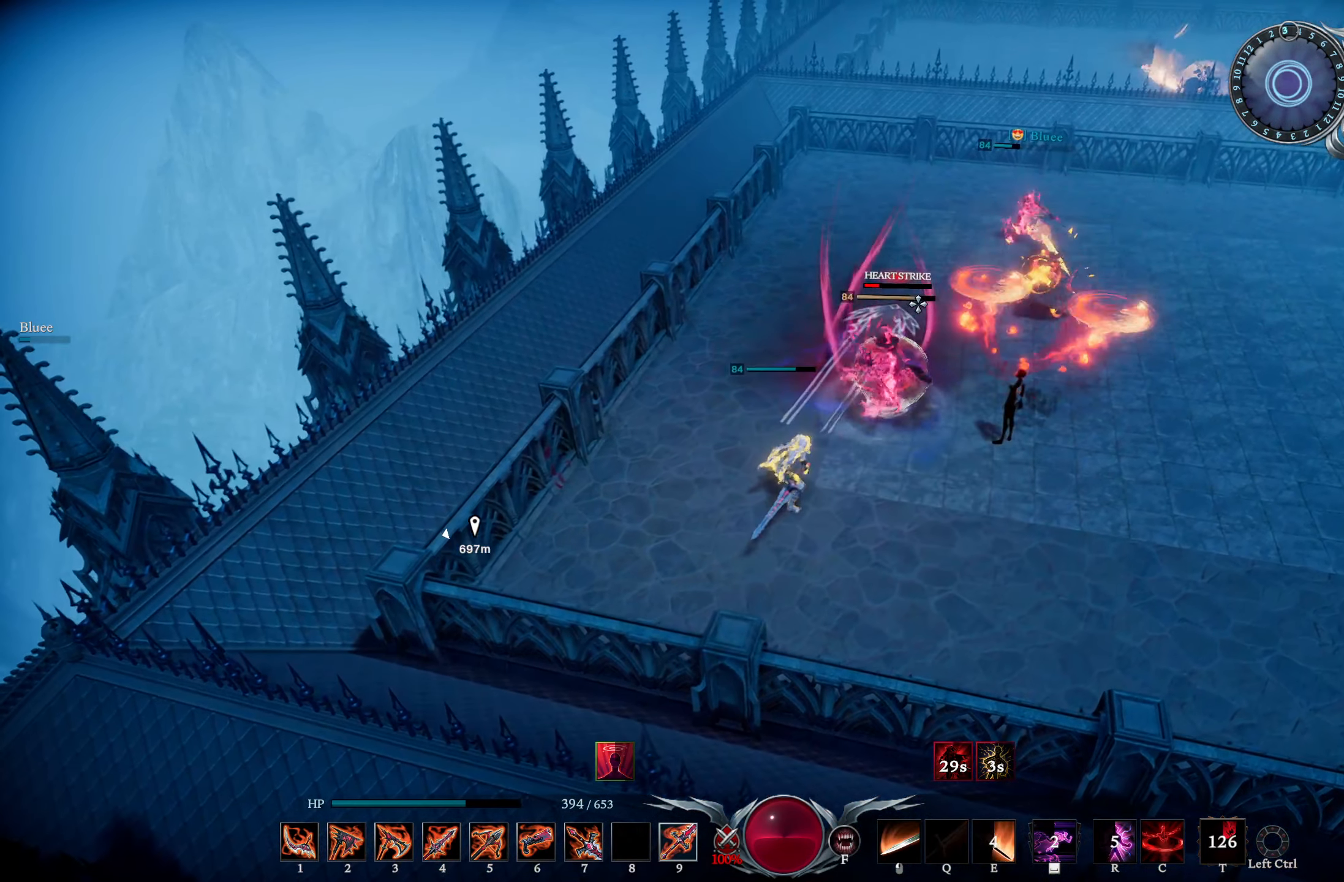
{"buttons": ["R1"], "left_stick": "up-right", "right_stick": "down-left", "events": [[100, "right_stick", "right"], [217, "right_stick", "center"], [317, "R1", "down"], [434, "right_stick", "down-left"]]}
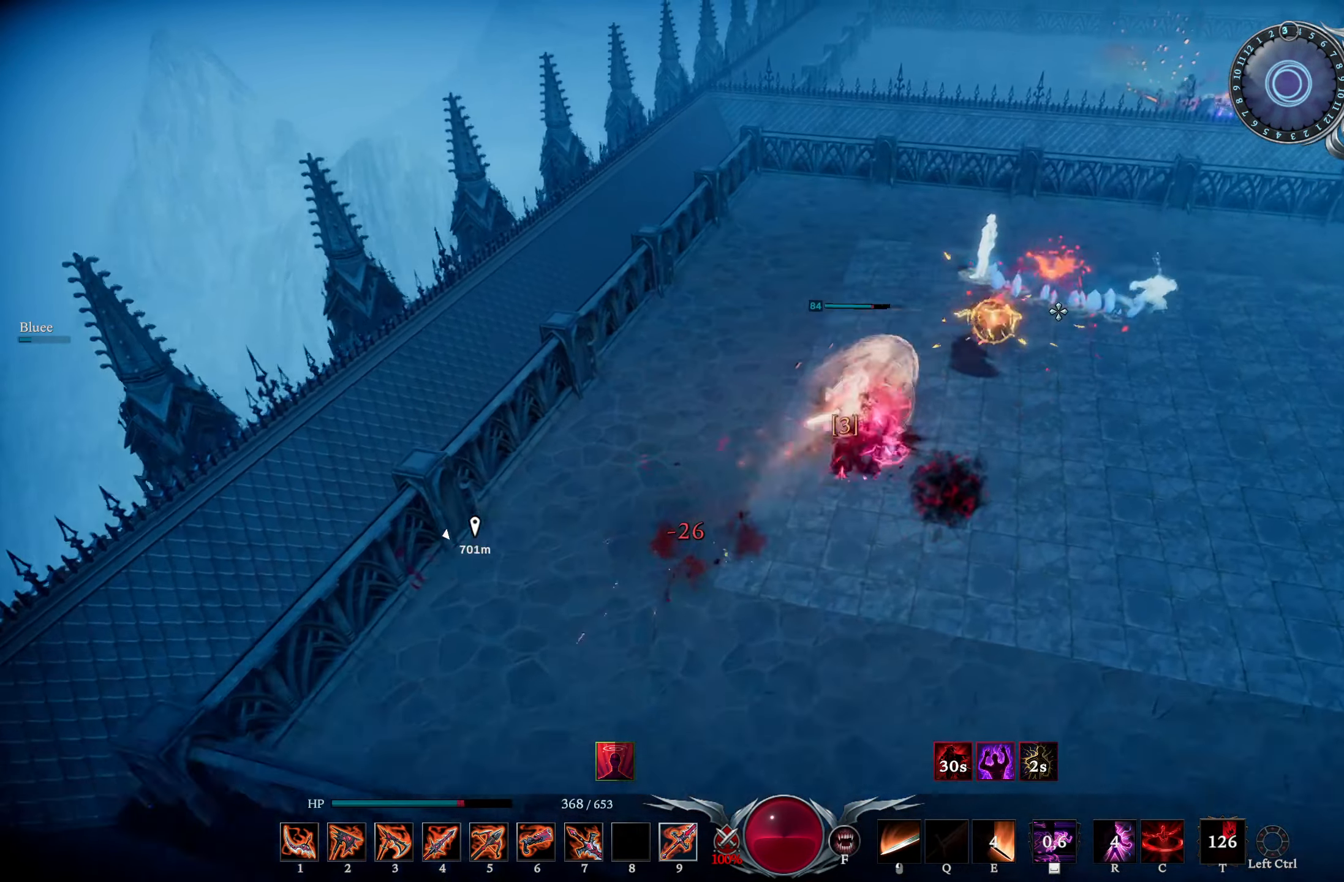
{"buttons": [], "left_stick": "down-right", "right_stick": "down-left", "events": [[117, "right_stick", "center"], [333, "right_stick", "down-left"], [483, "left_stick", "down-right"], [500, "R1", "up"]]}
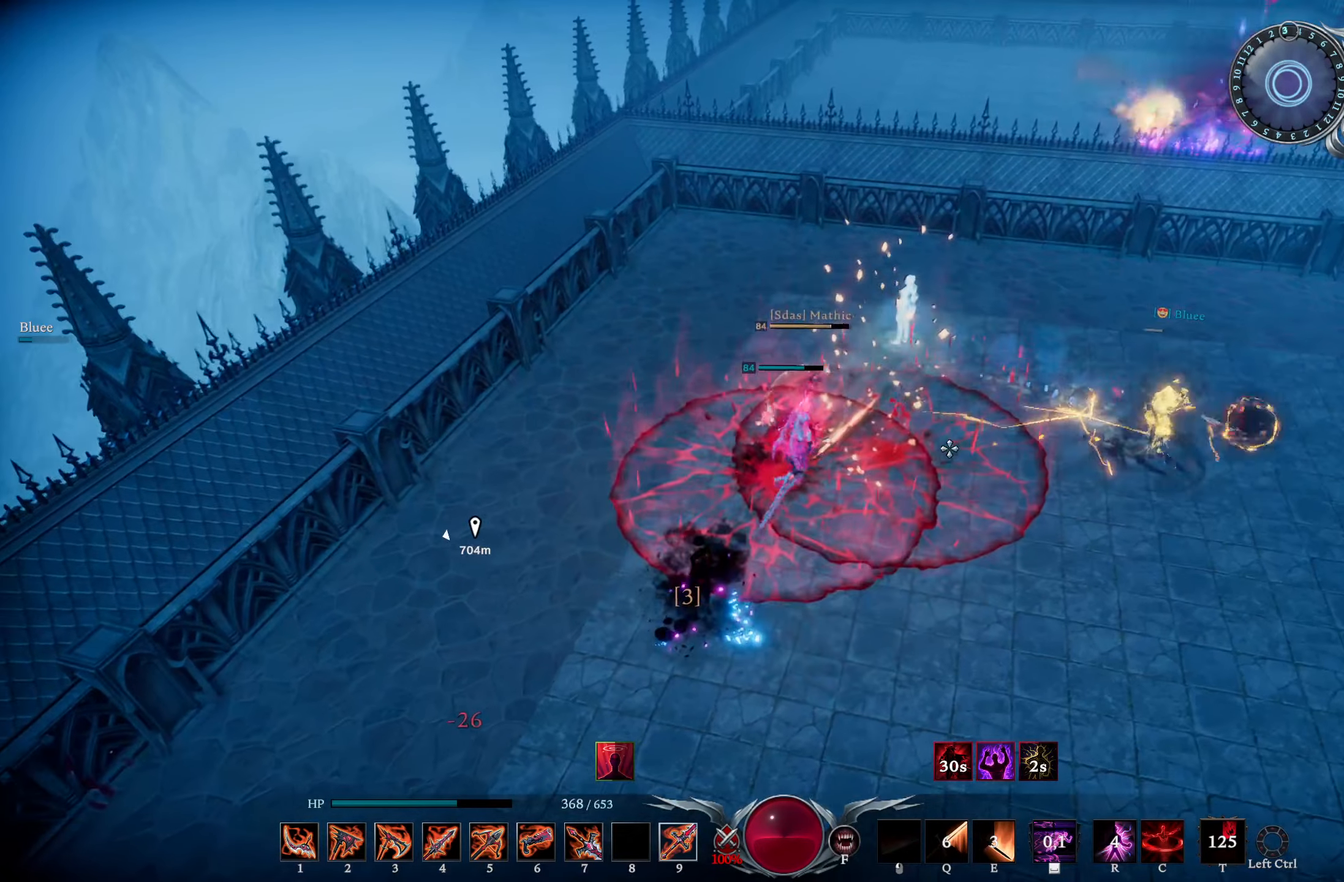
{"buttons": ["R3"], "left_stick": "right", "right_stick": "center", "events": [[50, "left_stick", "down"], [66, "right_stick", "center"], [166, "right_stick", "right"], [250, "right_stick", "center"], [283, "left_stick", "right"], [500, "R3", "down"]]}
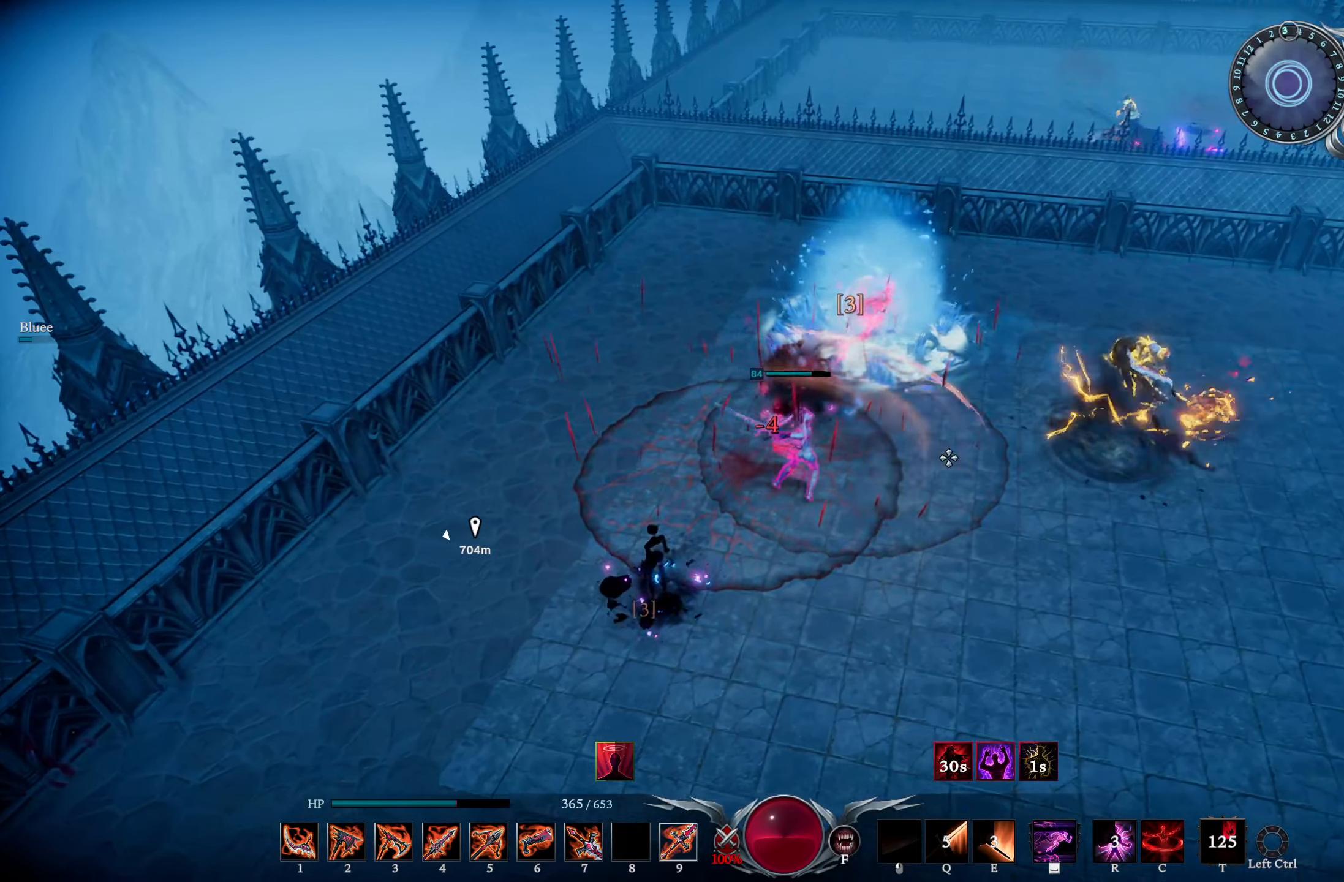
{"buttons": [], "left_stick": "down", "right_stick": "center", "events": [[117, "R3", "up"], [367, "left_stick", "down"]]}
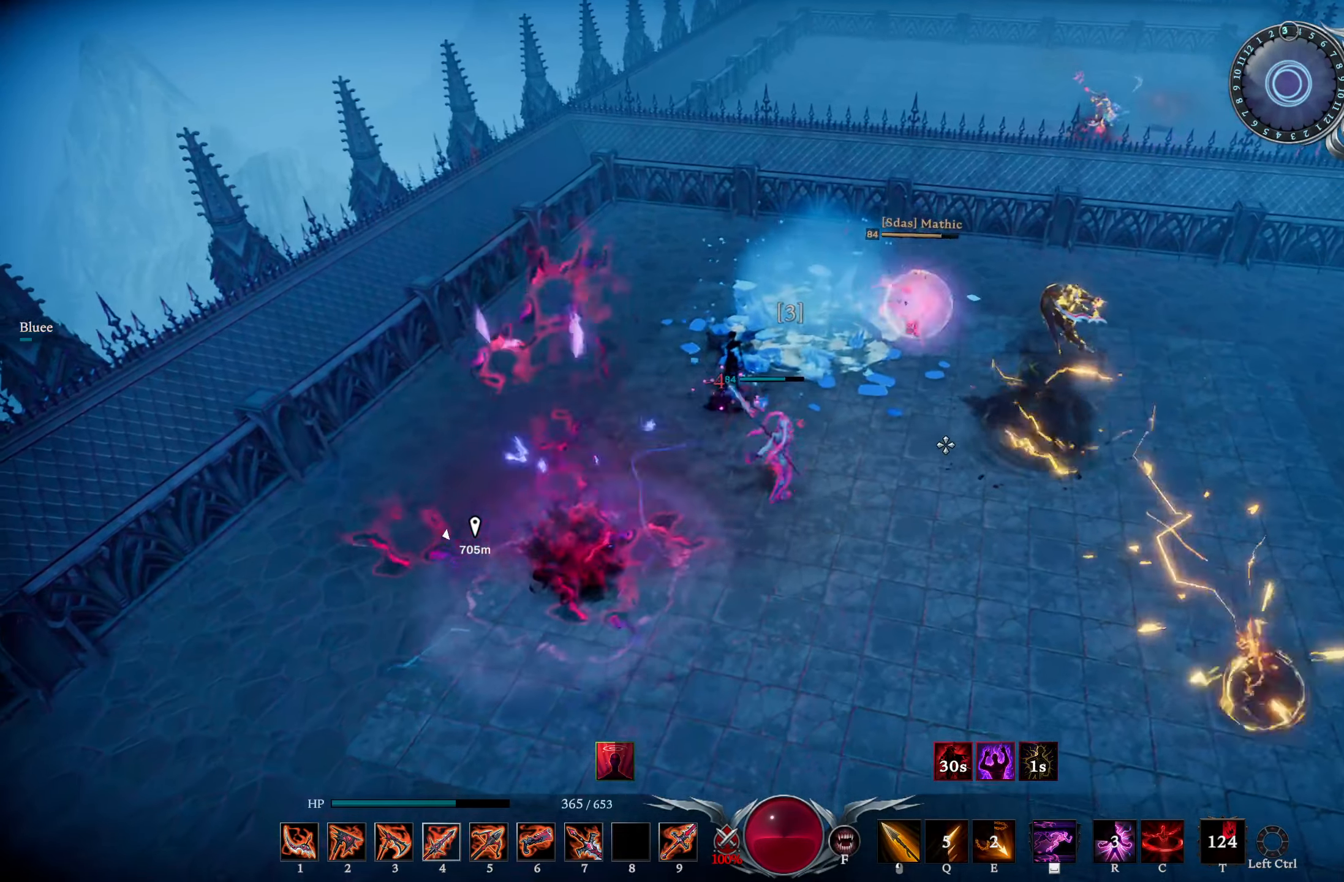
{"buttons": [], "left_stick": "right", "right_stick": "down-right", "events": [[33, "R3", "down"], [116, "left_stick", "right"], [133, "R3", "up"], [200, "right_stick", "right"], [367, "right_stick", "center"], [500, "right_stick", "down-right"]]}
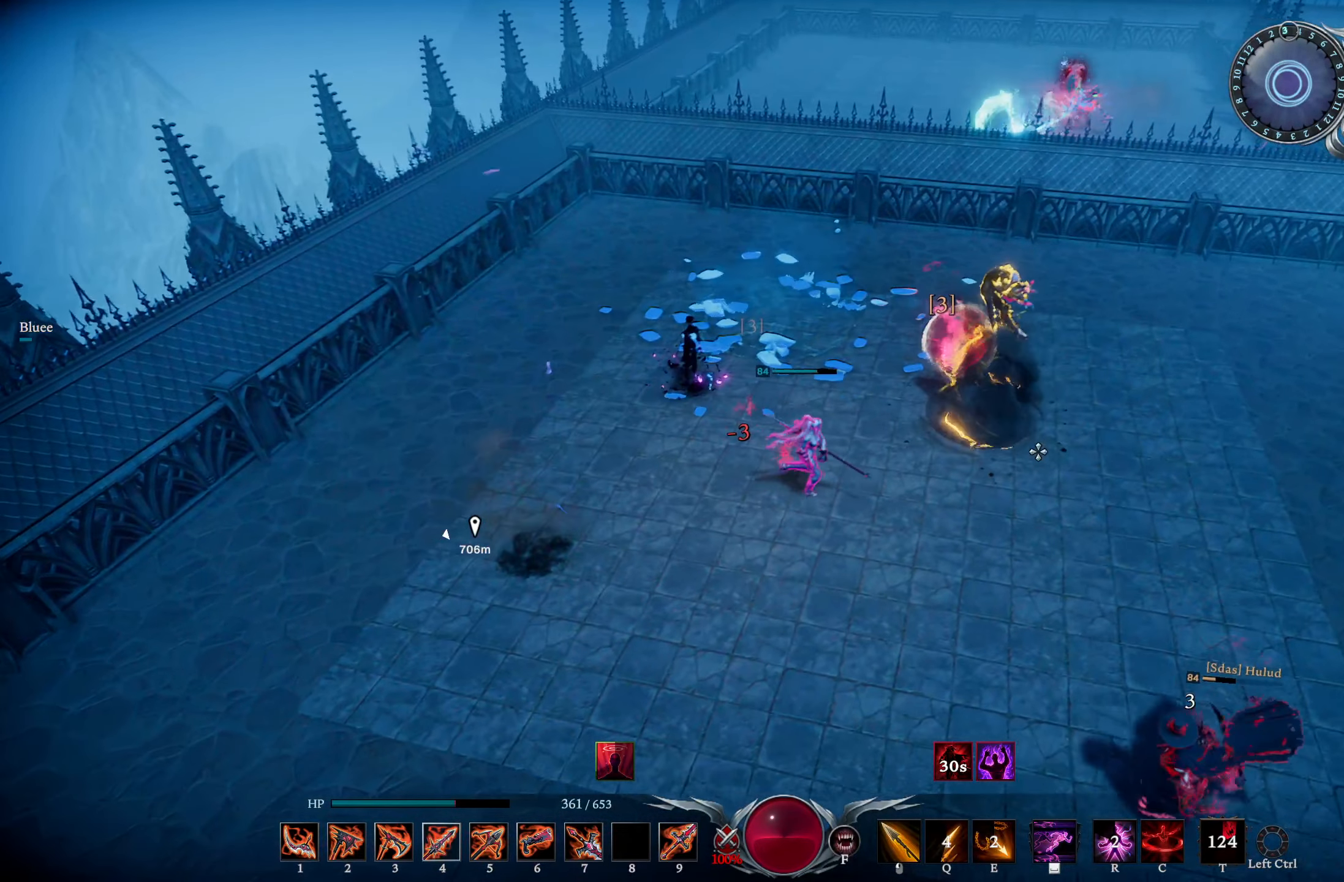
{"buttons": [], "left_stick": "up-right", "right_stick": "center", "events": [[100, "right_stick", "center"], [334, "L3", "down"], [434, "L3", "up"], [484, "left_stick", "up-right"]]}
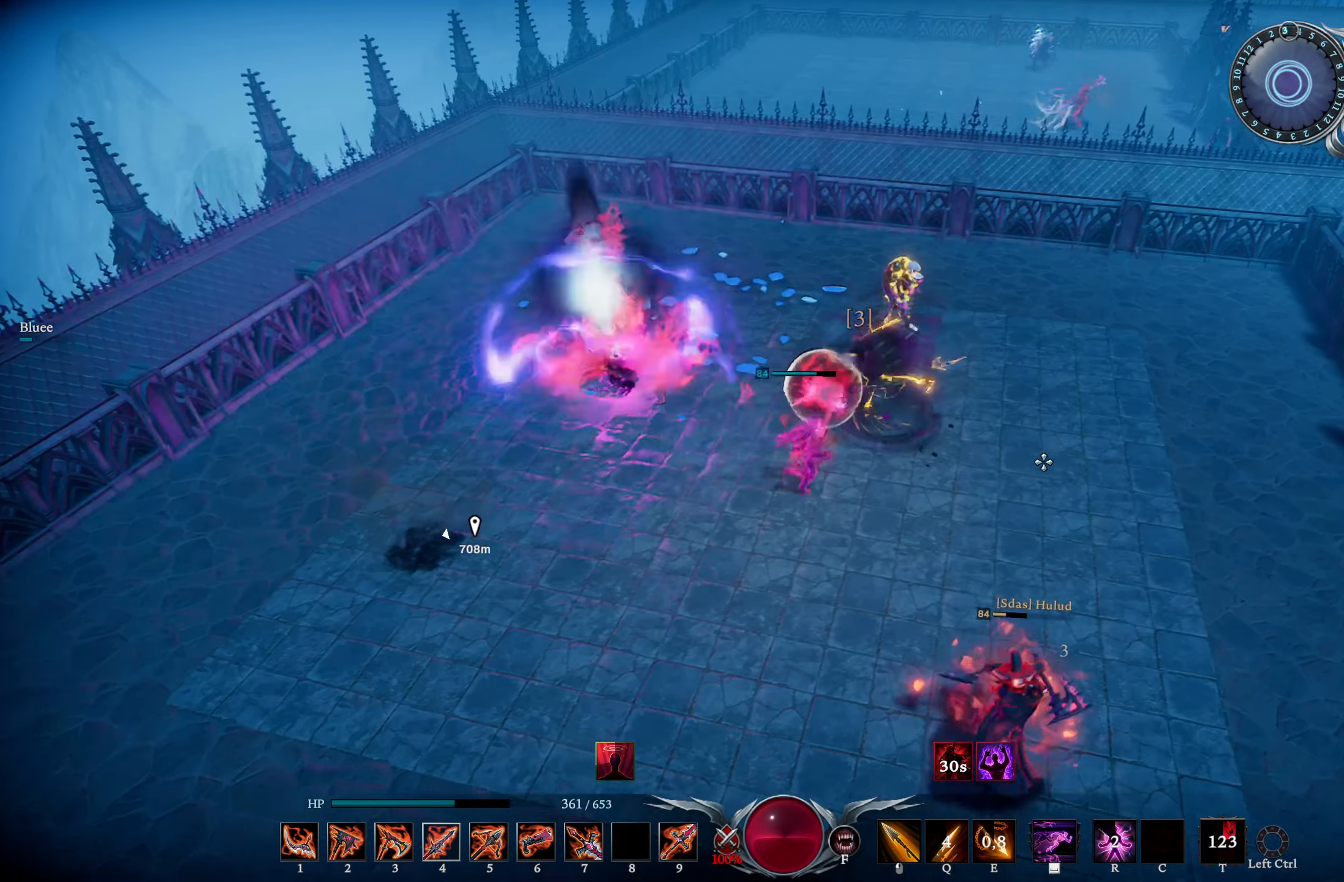
{"buttons": [], "left_stick": "up-right", "right_stick": "up-left", "events": [[166, "DPAD_UP", "down"], [233, "right_stick", "up-left"], [267, "DPAD_UP", "up"]]}